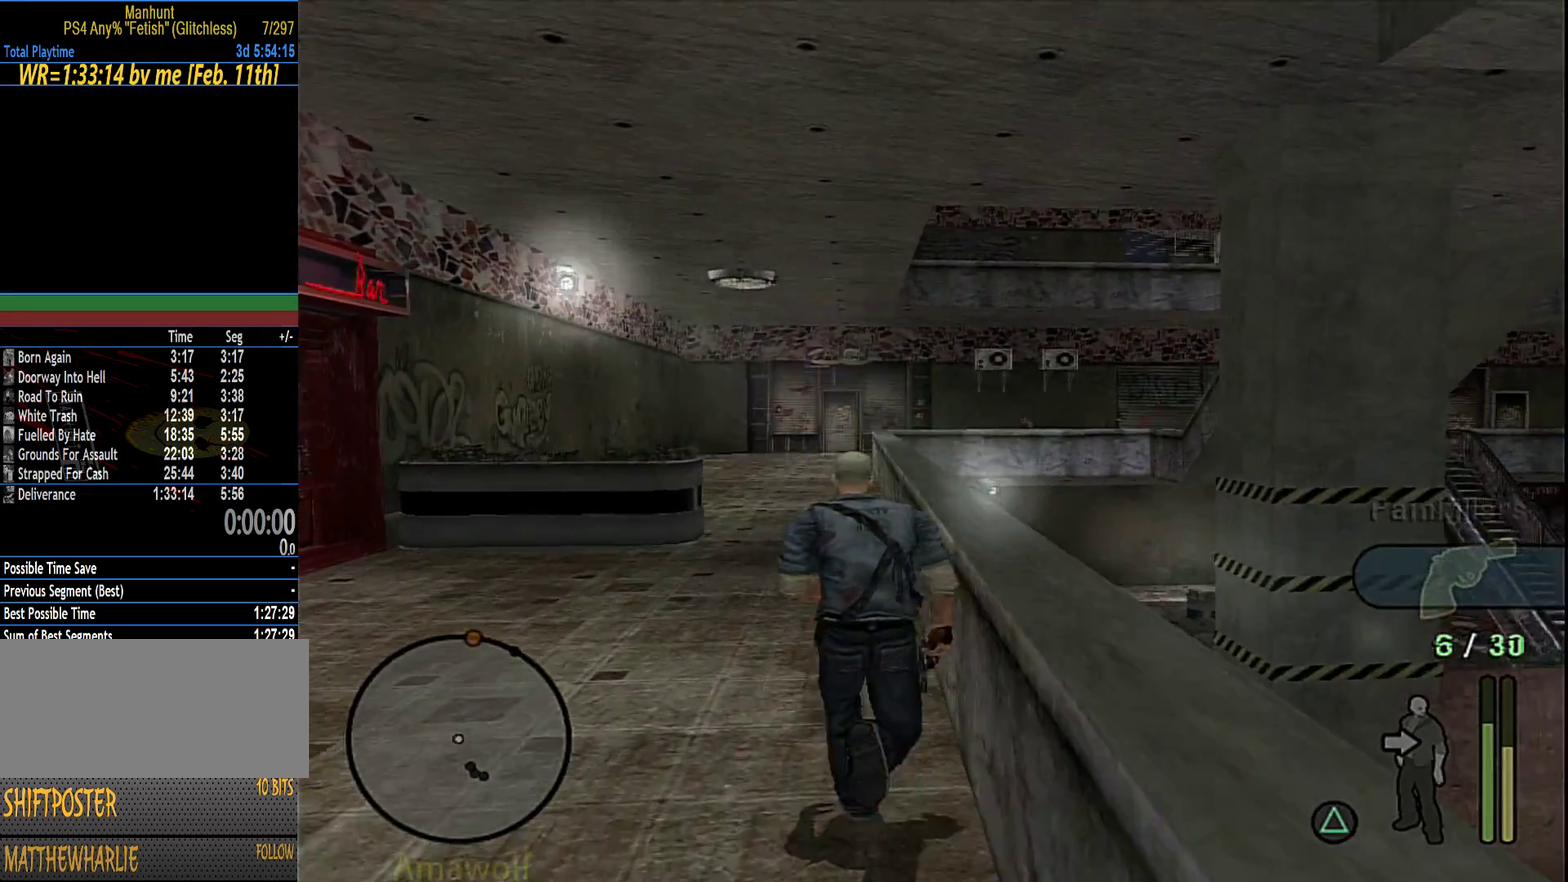
Gameplay with a controller (PlayStation layout); each line is a JSON object with the inputs held at the frame after it. "events" lists button and stick changes between this image and that frame as [ms after this image, input, new state], when the widget could be followed in between. Not read: L3 R1 R3.
{"buttons": [], "left_stick": "up-left", "right_stick": "center", "events": [[33, "left_stick", "up"], [266, "left_stick", "up-left"]]}
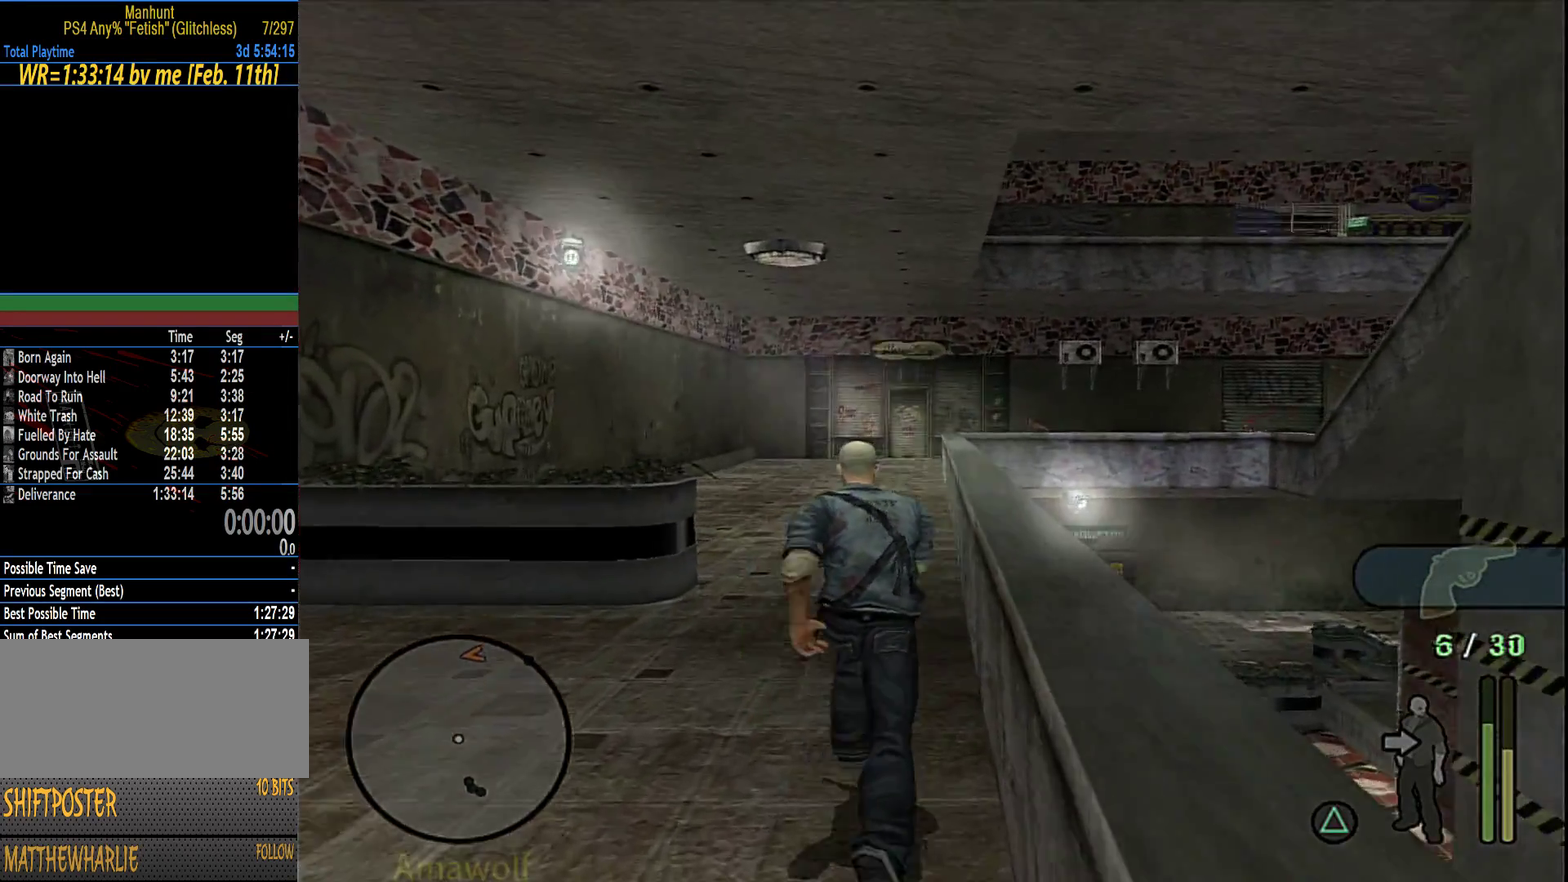
{"buttons": [], "left_stick": "up-left", "right_stick": "center", "events": [[33, "left_stick", "up"], [450, "left_stick", "up-left"]]}
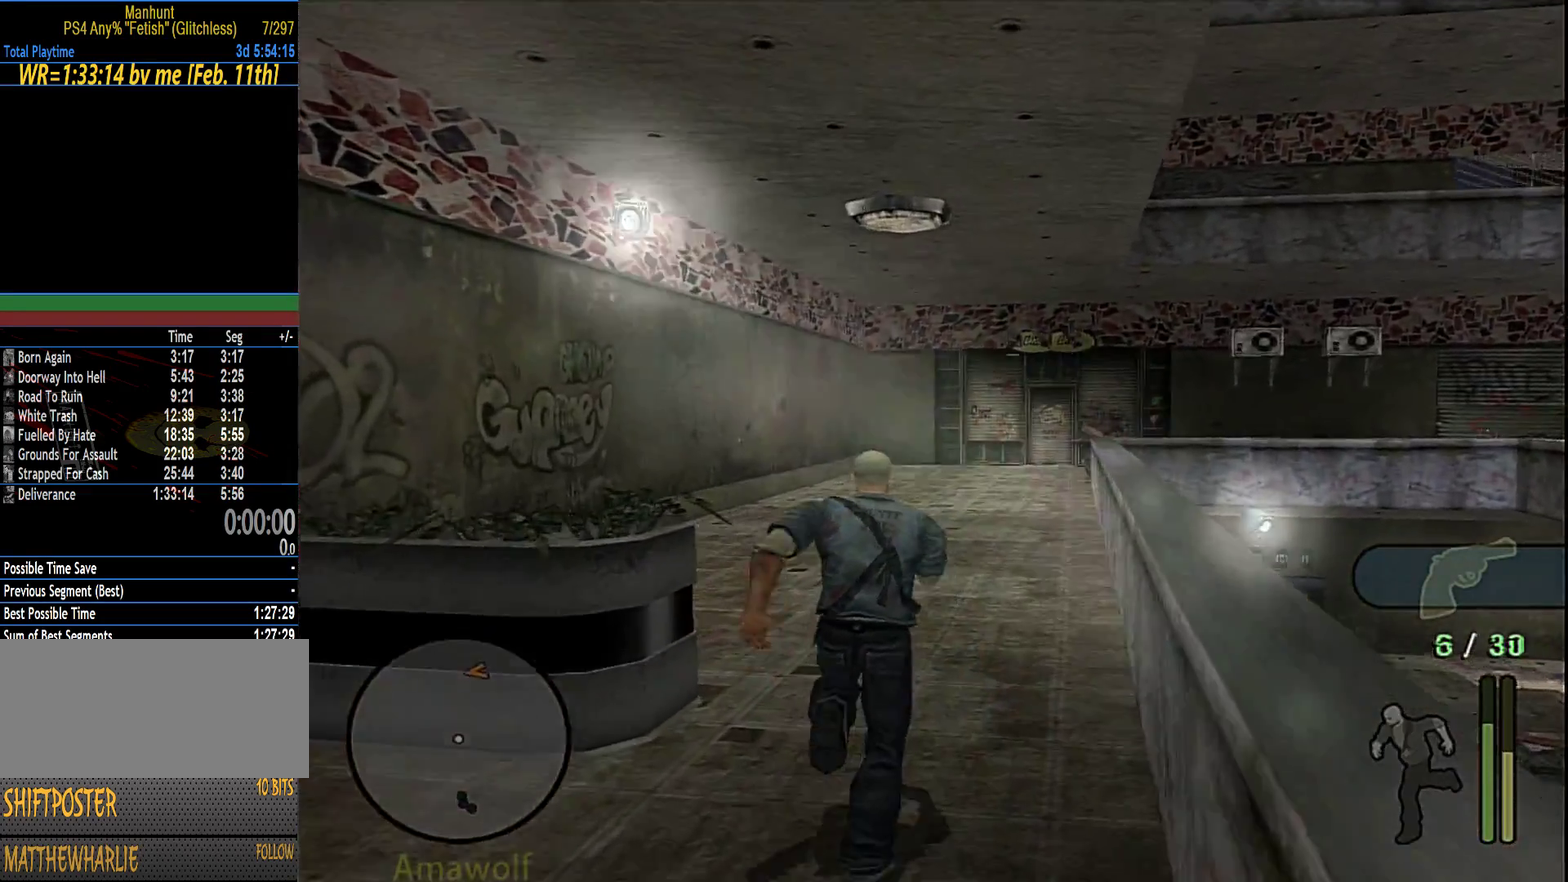
{"buttons": [], "left_stick": "up-right", "right_stick": "center", "events": [[283, "left_stick", "up"], [450, "left_stick", "up-right"]]}
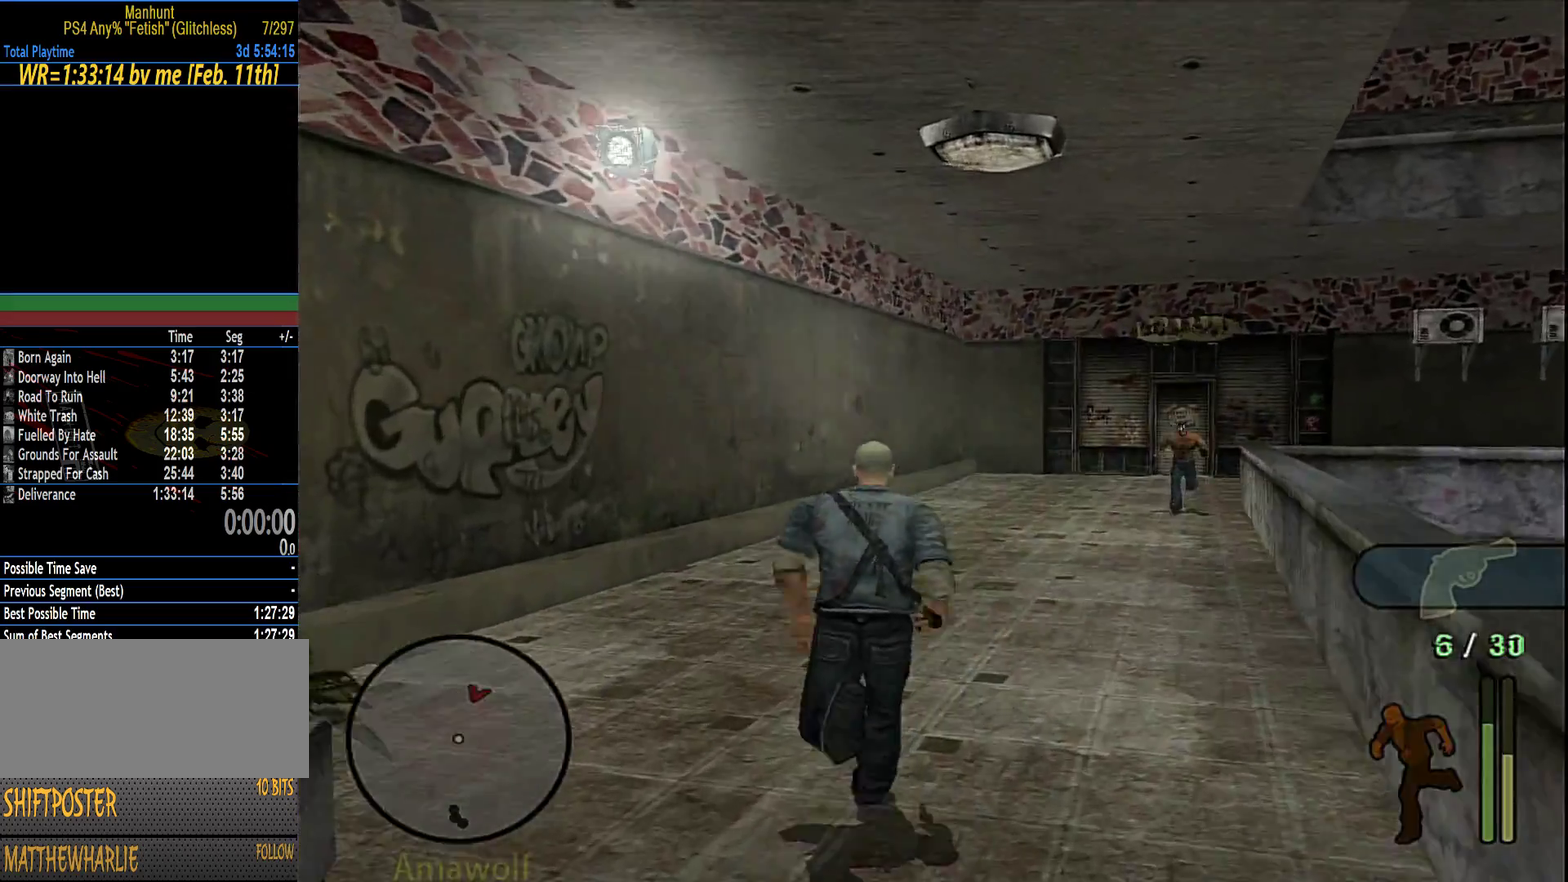
{"buttons": ["L1"], "left_stick": "up-left", "right_stick": "center", "events": [[333, "left_stick", "up"], [433, "left_stick", "up-left"], [483, "L1", "down"]]}
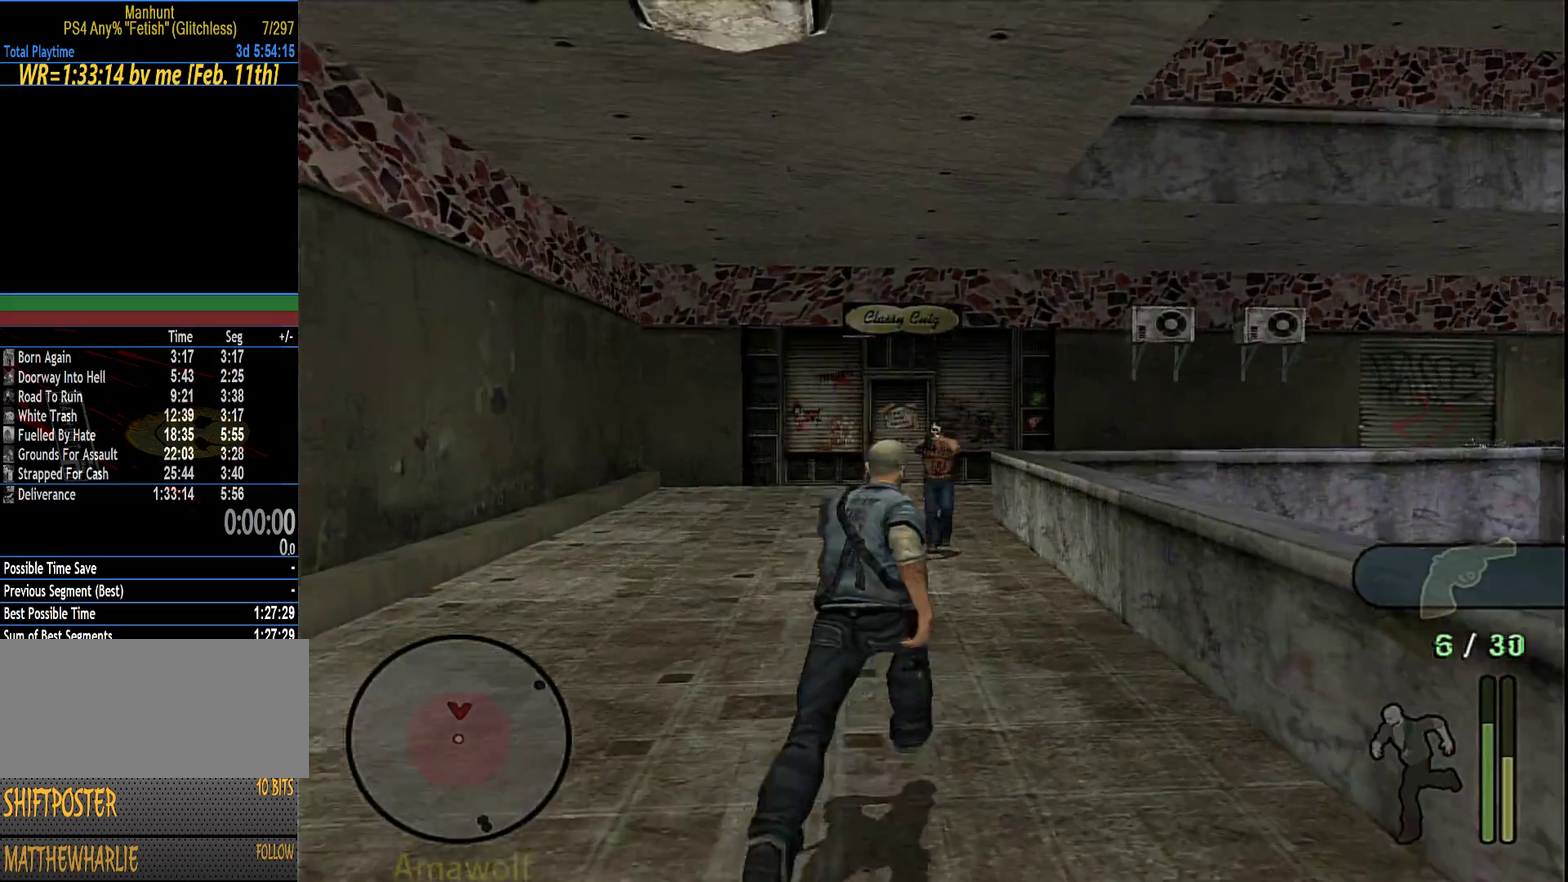
{"buttons": ["CROSS", "L1"], "left_stick": "up-left", "right_stick": "center", "events": [[166, "right_stick", "up"], [316, "right_stick", "center"], [383, "right_stick", "up"], [450, "right_stick", "center"], [500, "CROSS", "down"]]}
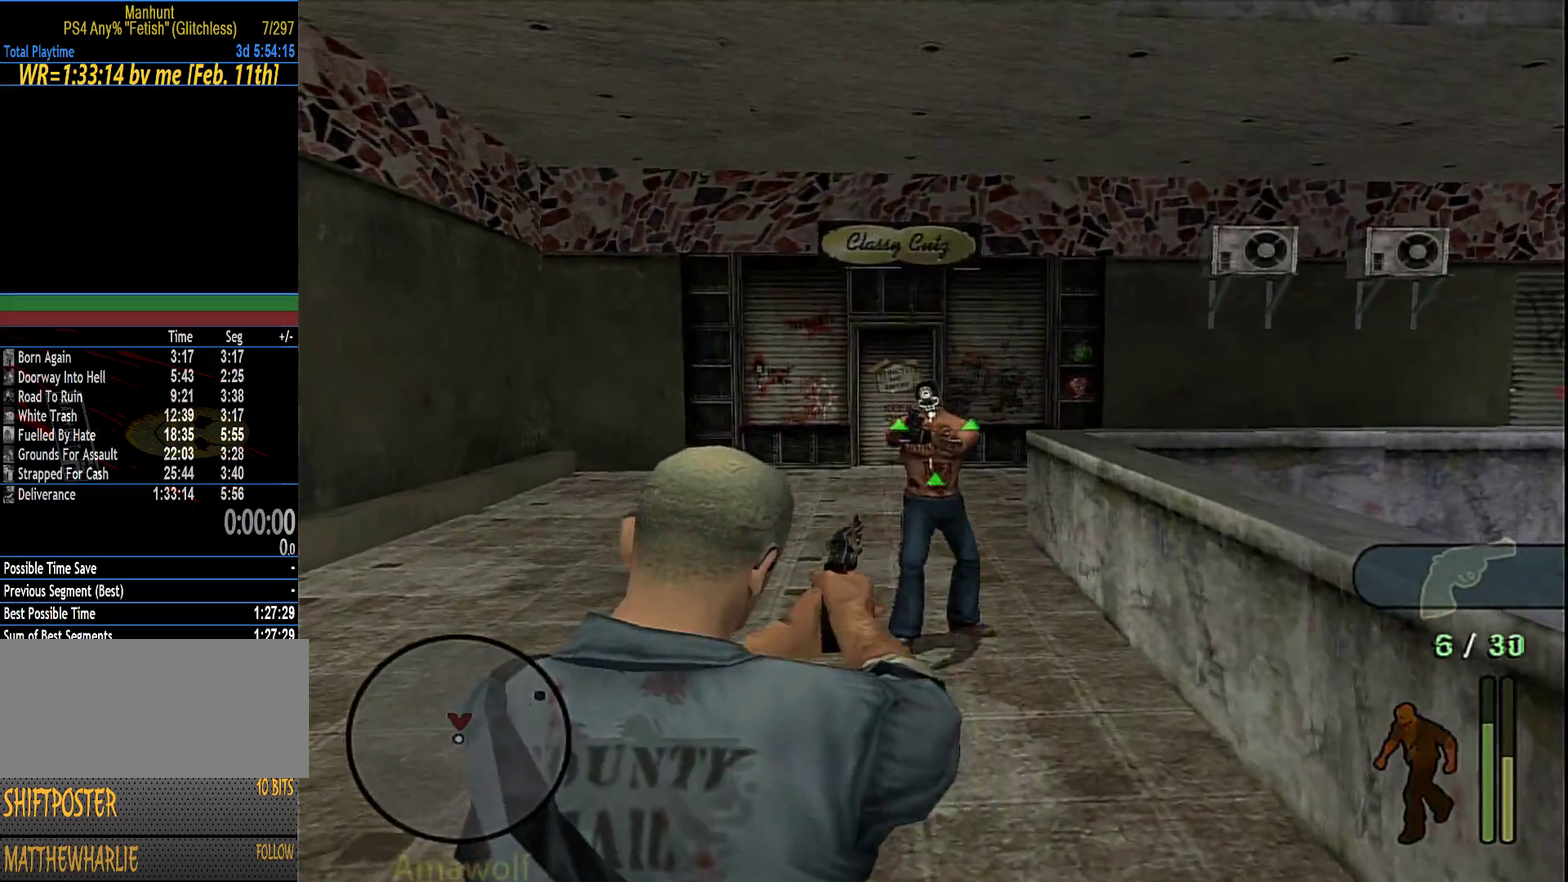
{"buttons": ["L1"], "left_stick": "up-left", "right_stick": "center", "events": [[116, "CROSS", "up"]]}
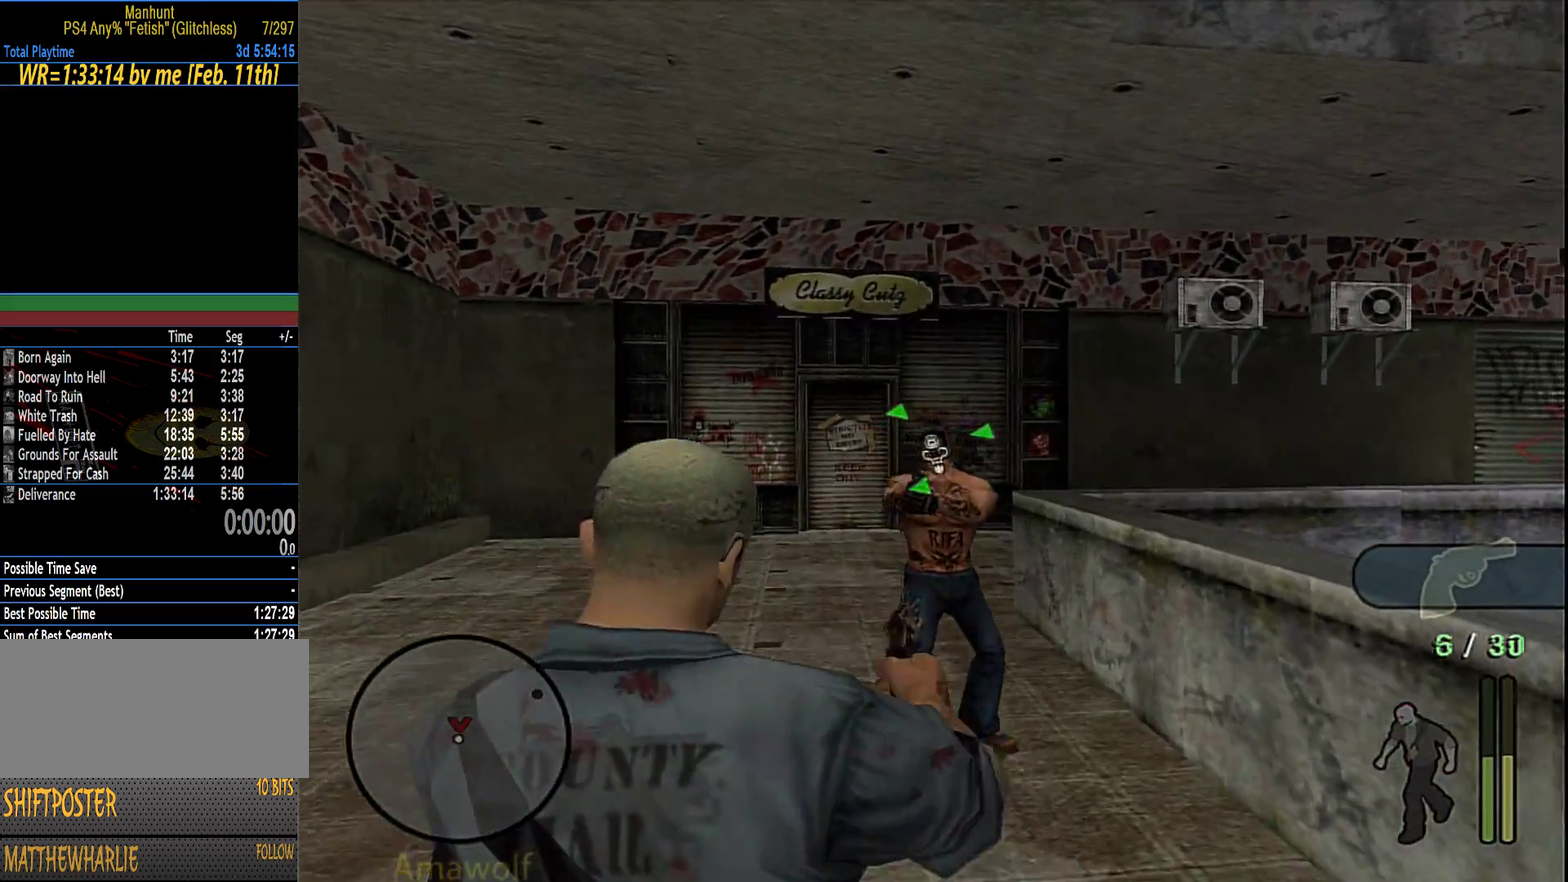
{"buttons": [], "left_stick": "up", "right_stick": "center", "events": [[366, "L1", "up"], [466, "left_stick", "up"]]}
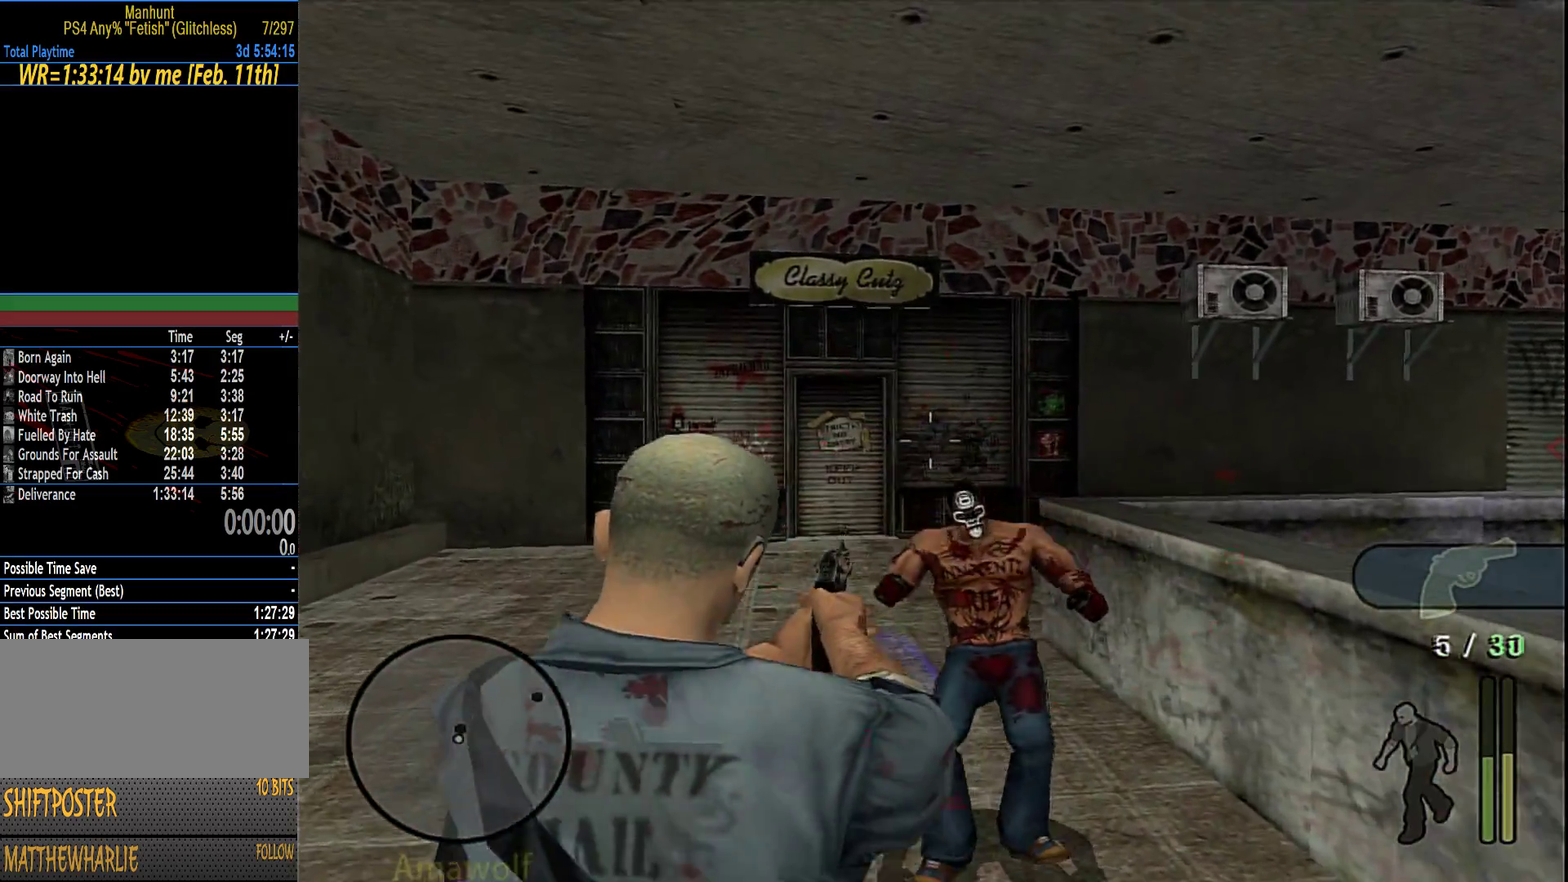
{"buttons": [], "left_stick": "up-right", "right_stick": "center", "events": [[483, "left_stick", "up-right"]]}
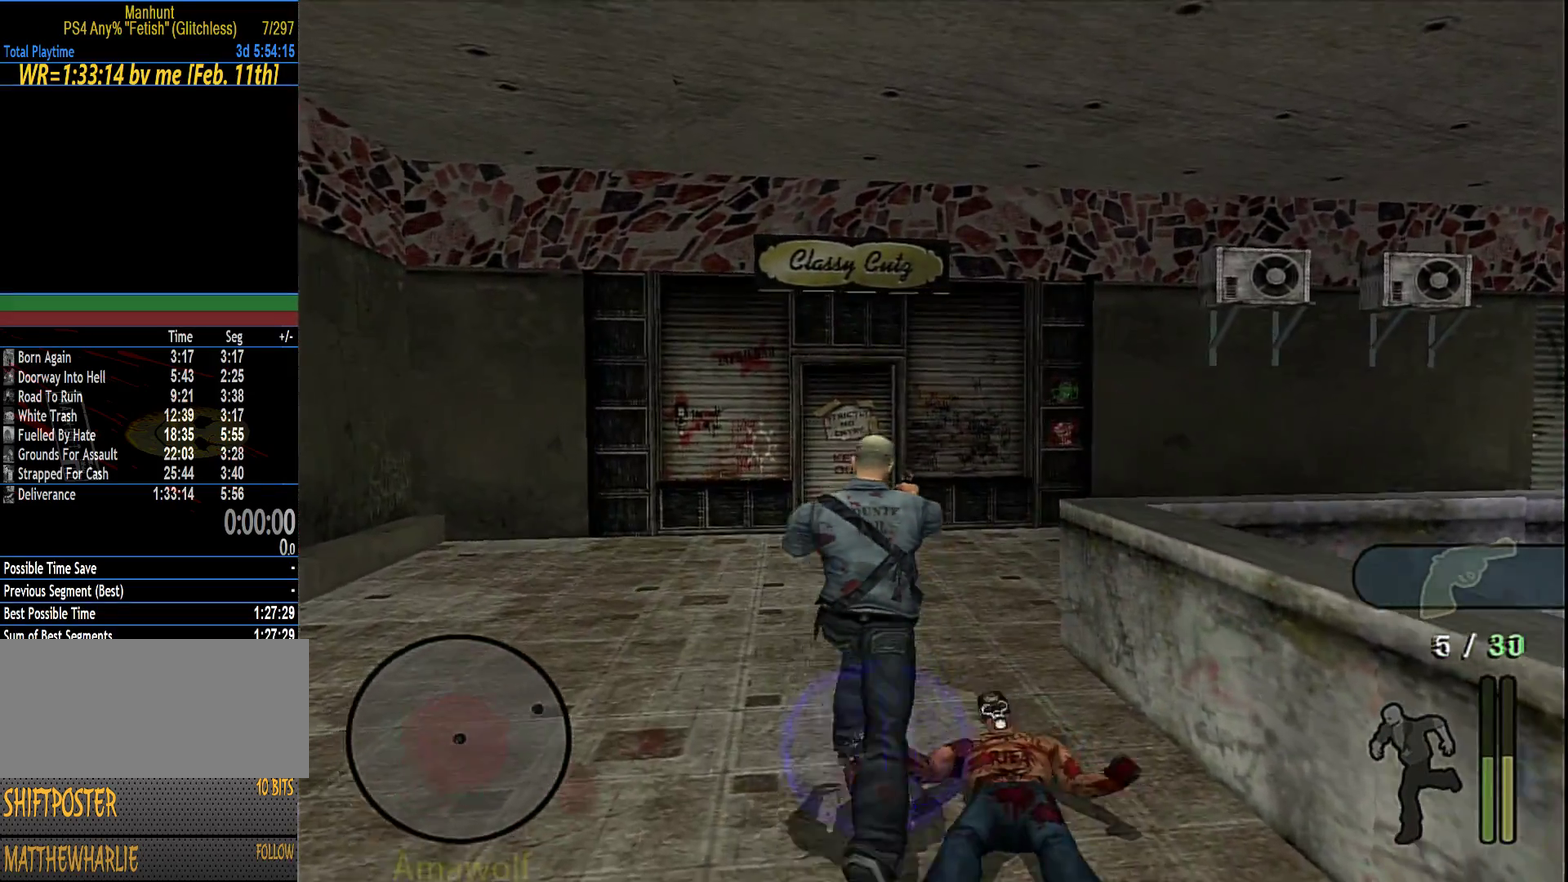
{"buttons": [], "left_stick": "up-right", "right_stick": "center", "events": [[300, "left_stick", "right"], [366, "left_stick", "up-right"]]}
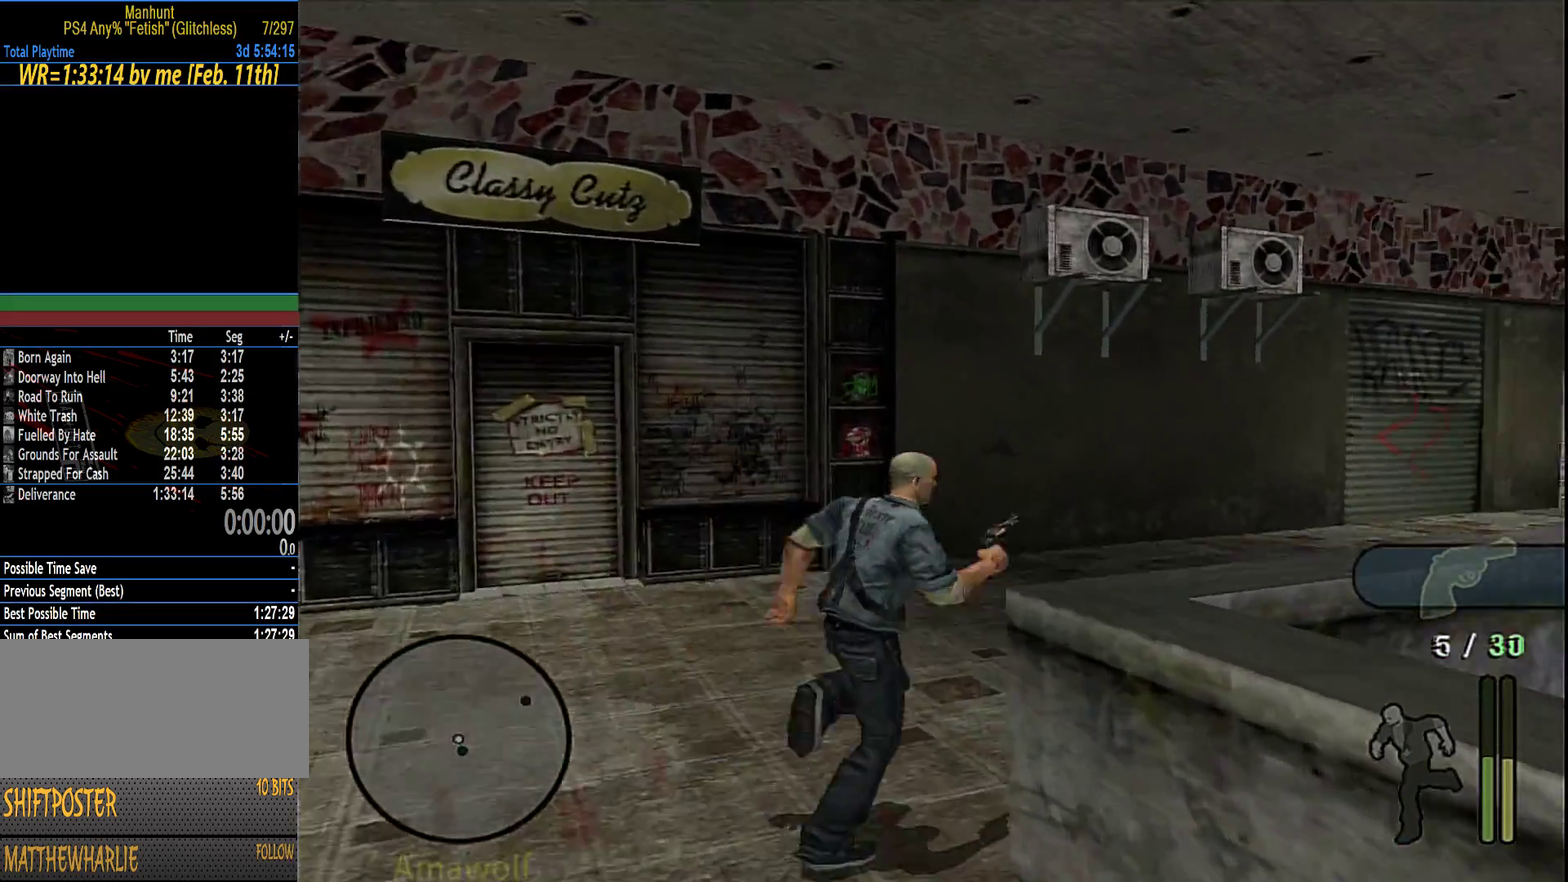
{"buttons": [], "left_stick": "up", "right_stick": "center", "events": [[316, "left_stick", "up"]]}
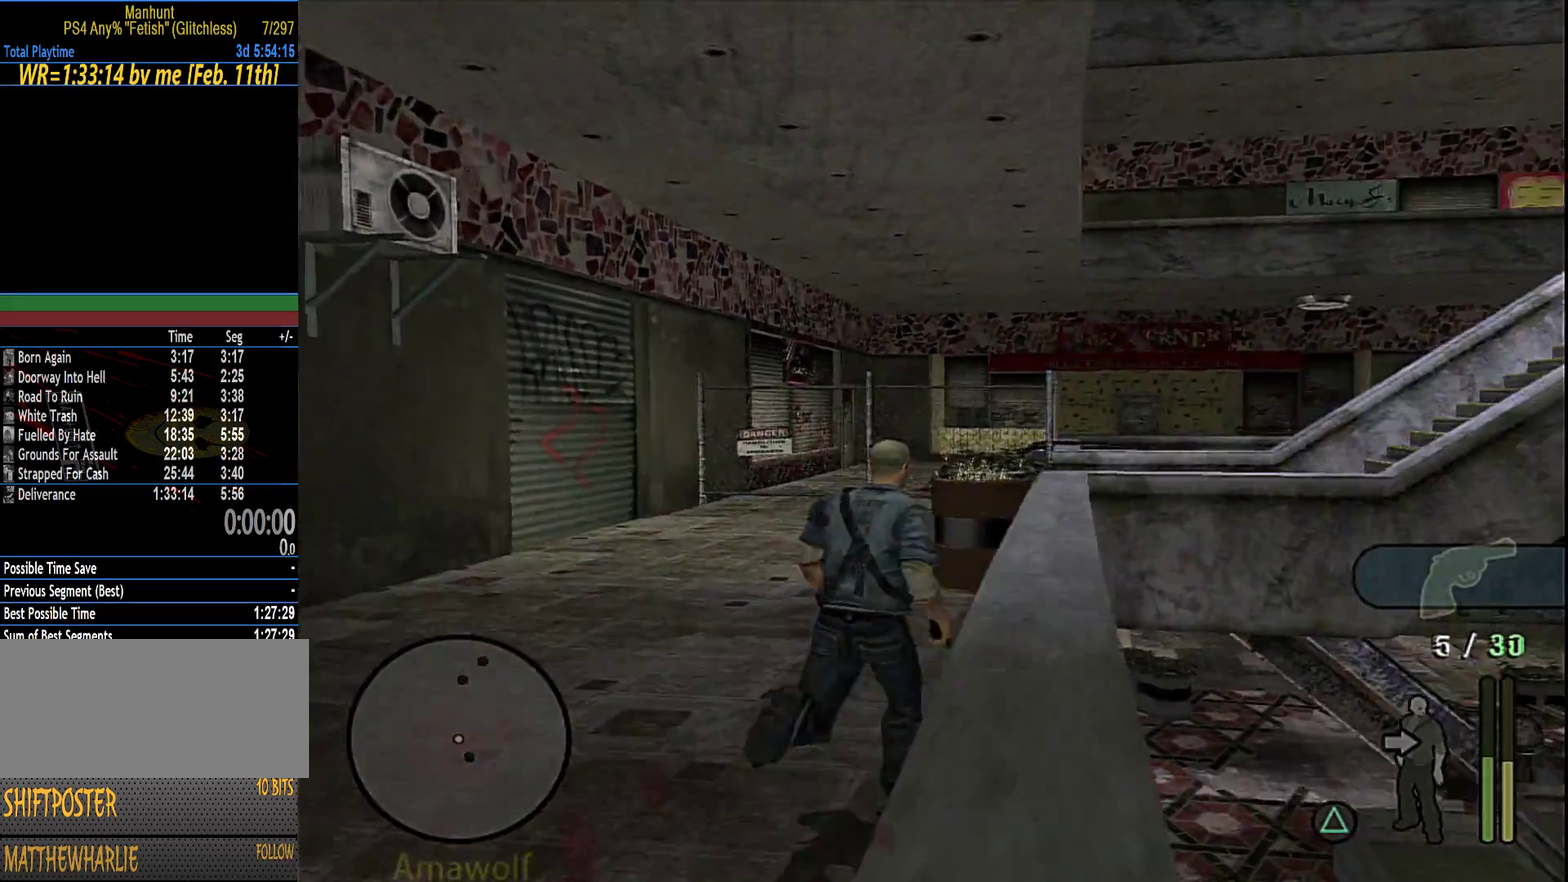
{"buttons": [], "left_stick": "up", "right_stick": "center", "events": [[150, "left_stick", "up-left"], [366, "left_stick", "up"]]}
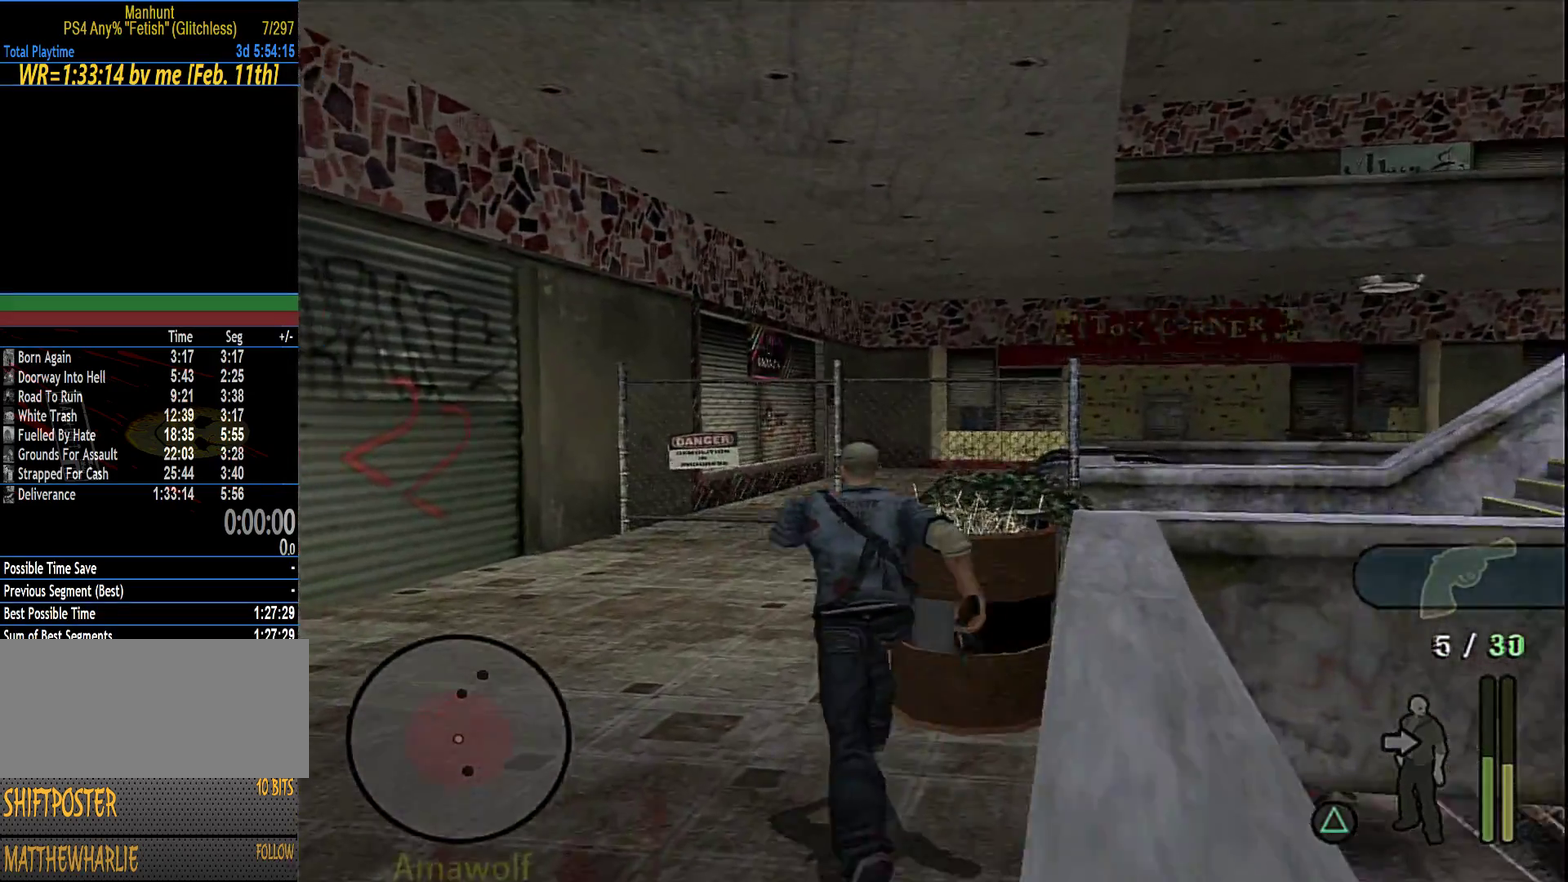
{"buttons": [], "left_stick": "up-right", "right_stick": "center", "events": [[100, "left_stick", "up-right"]]}
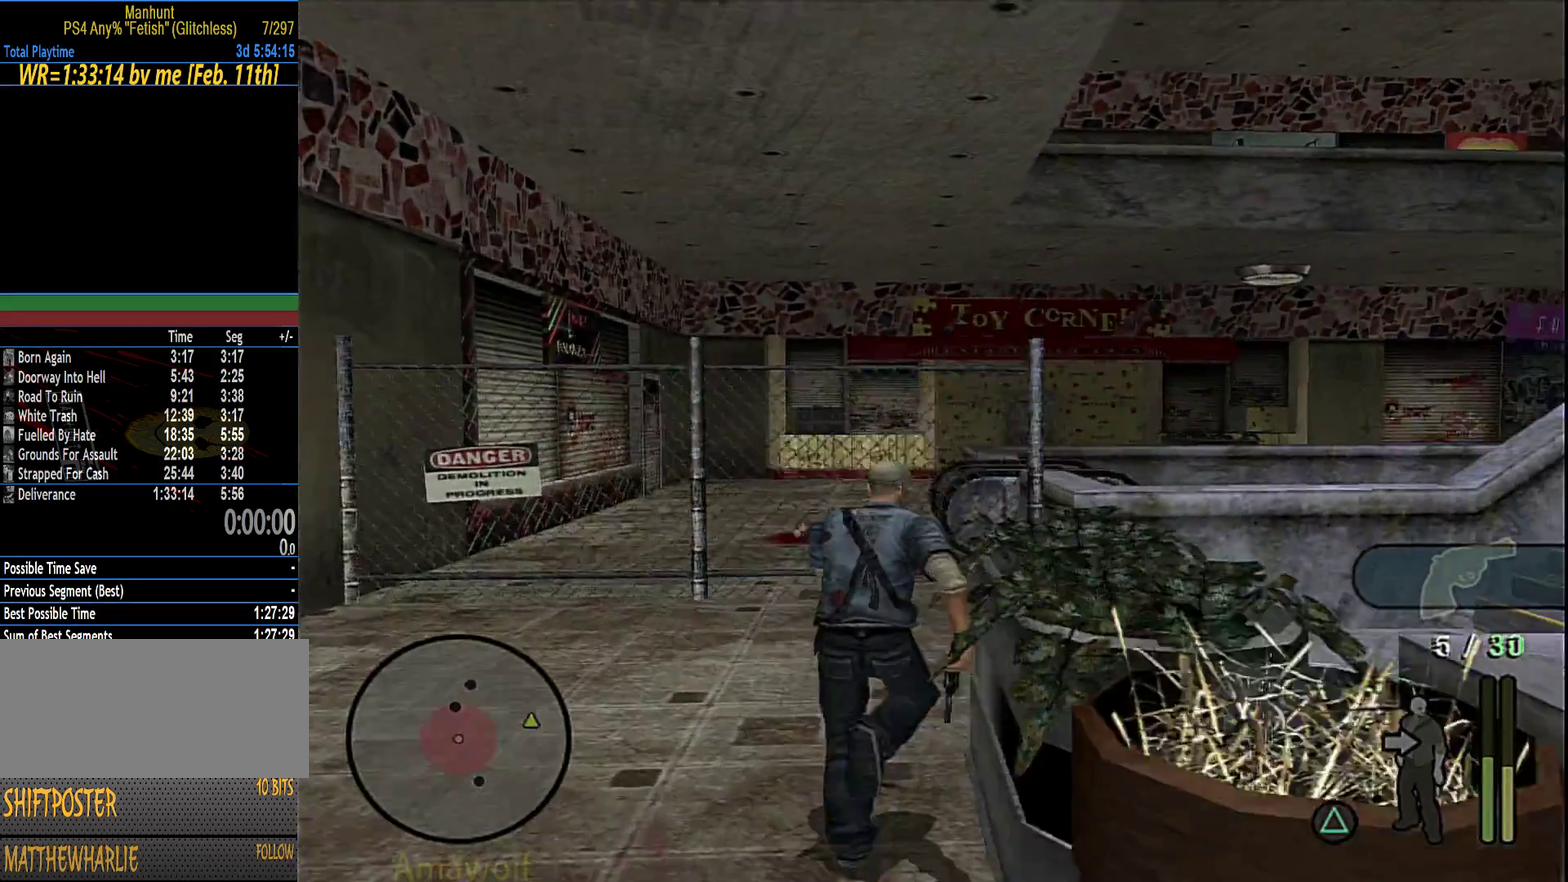
{"buttons": [], "left_stick": "right", "right_stick": "center", "events": [[316, "left_stick", "right"]]}
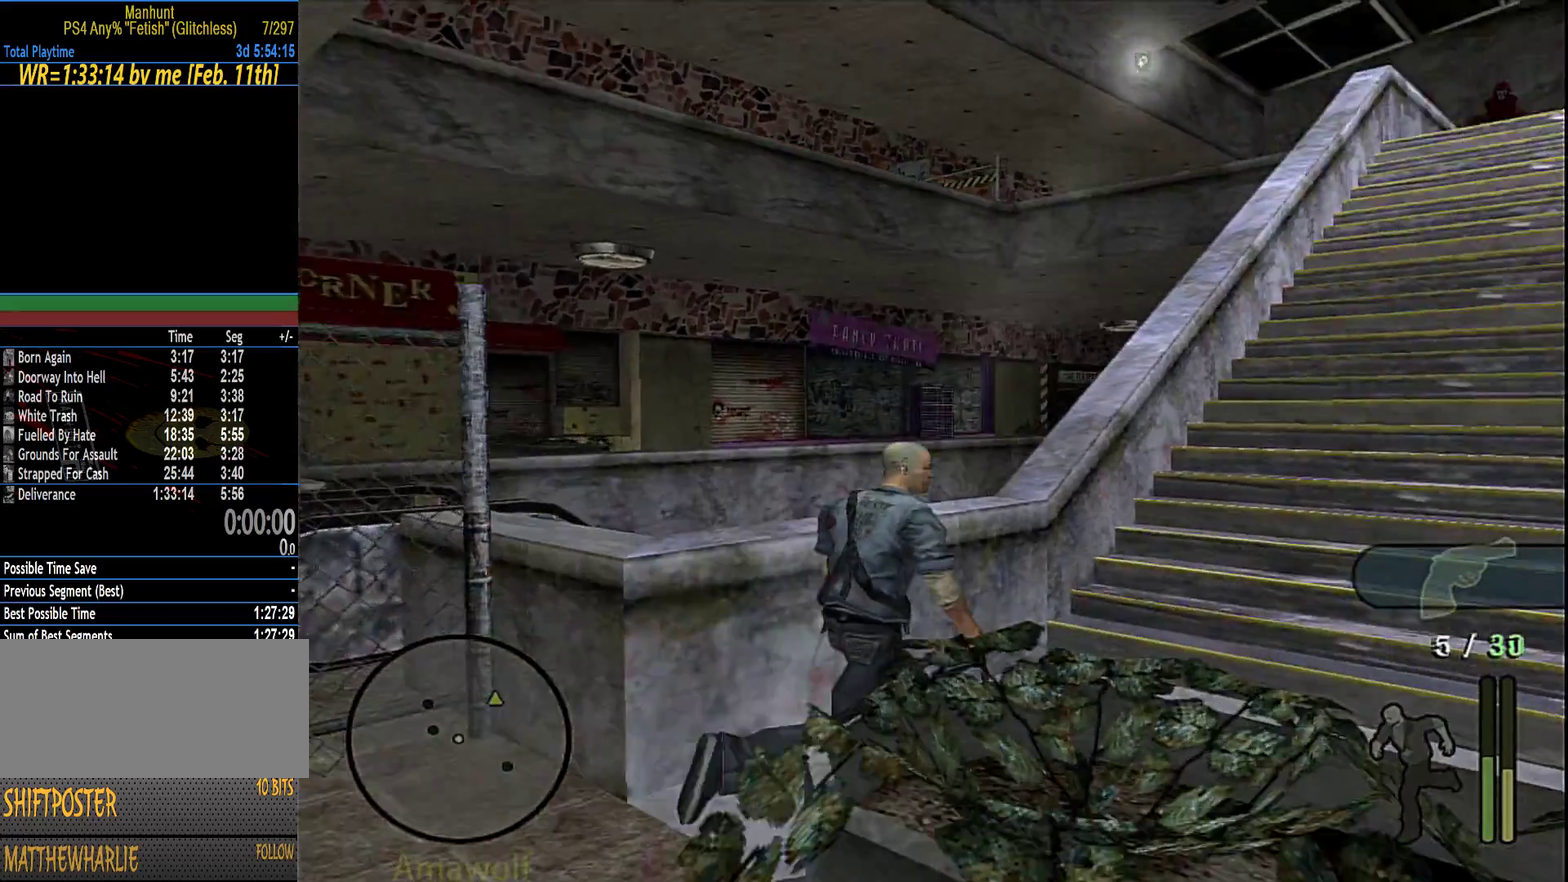
{"buttons": [], "left_stick": "up", "right_stick": "center", "events": [[50, "left_stick", "up-right"], [333, "left_stick", "up"]]}
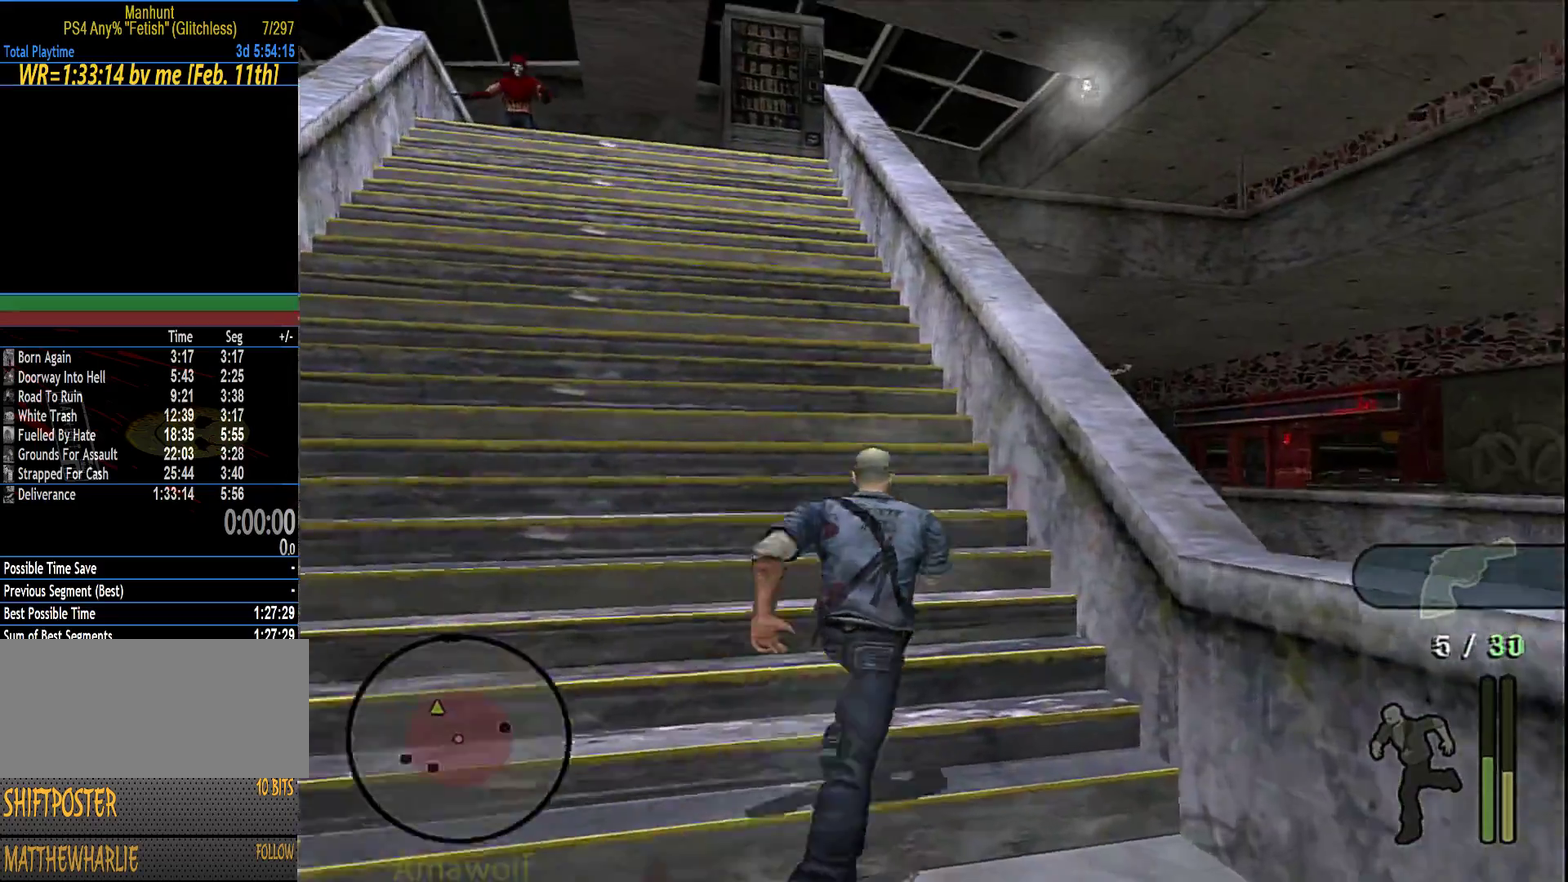
{"buttons": [], "left_stick": "up", "right_stick": "center", "events": [[100, "left_stick", "up-left"], [283, "left_stick", "up"]]}
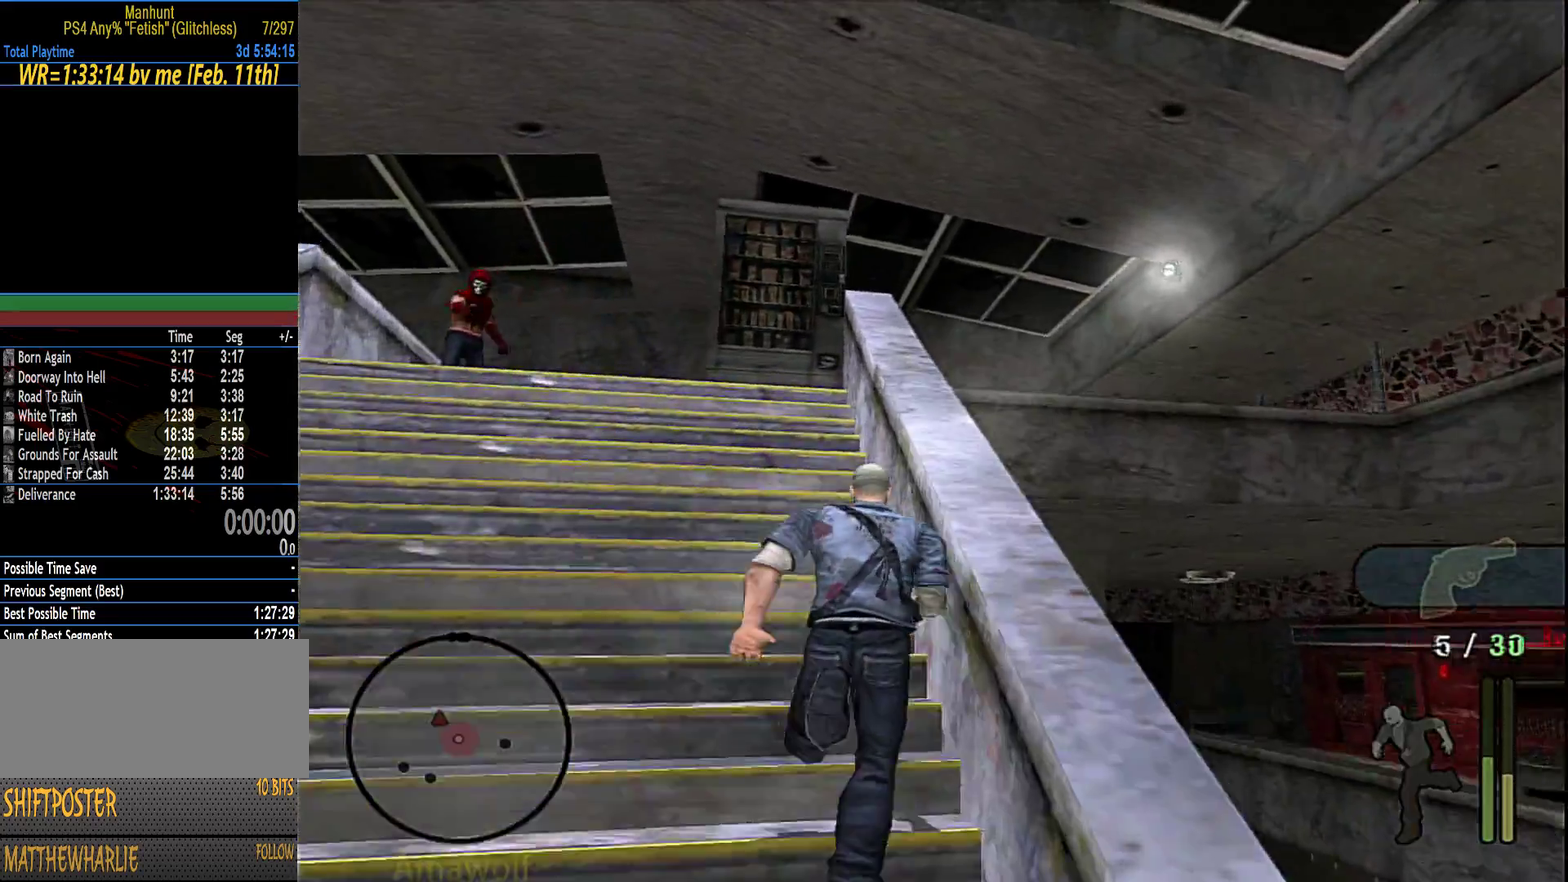
{"buttons": ["L1"], "left_stick": "up-left", "right_stick": "center", "events": [[133, "left_stick", "up-left"], [316, "L1", "down"]]}
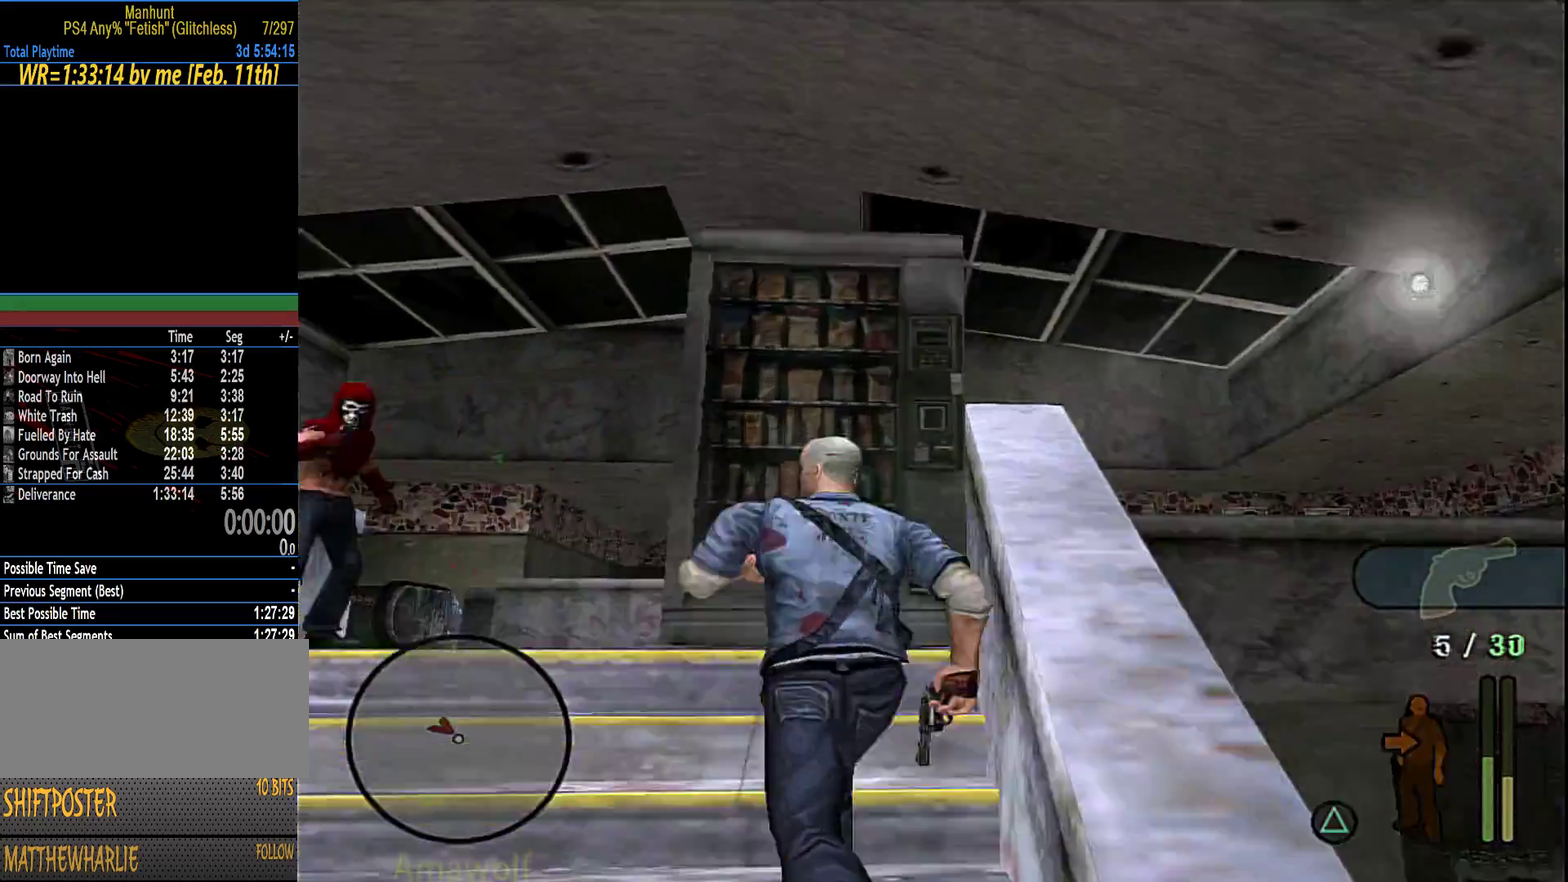
{"buttons": ["L1"], "left_stick": "up", "right_stick": "center", "events": [[116, "left_stick", "up"], [183, "CROSS", "down"], [266, "CROSS", "up"]]}
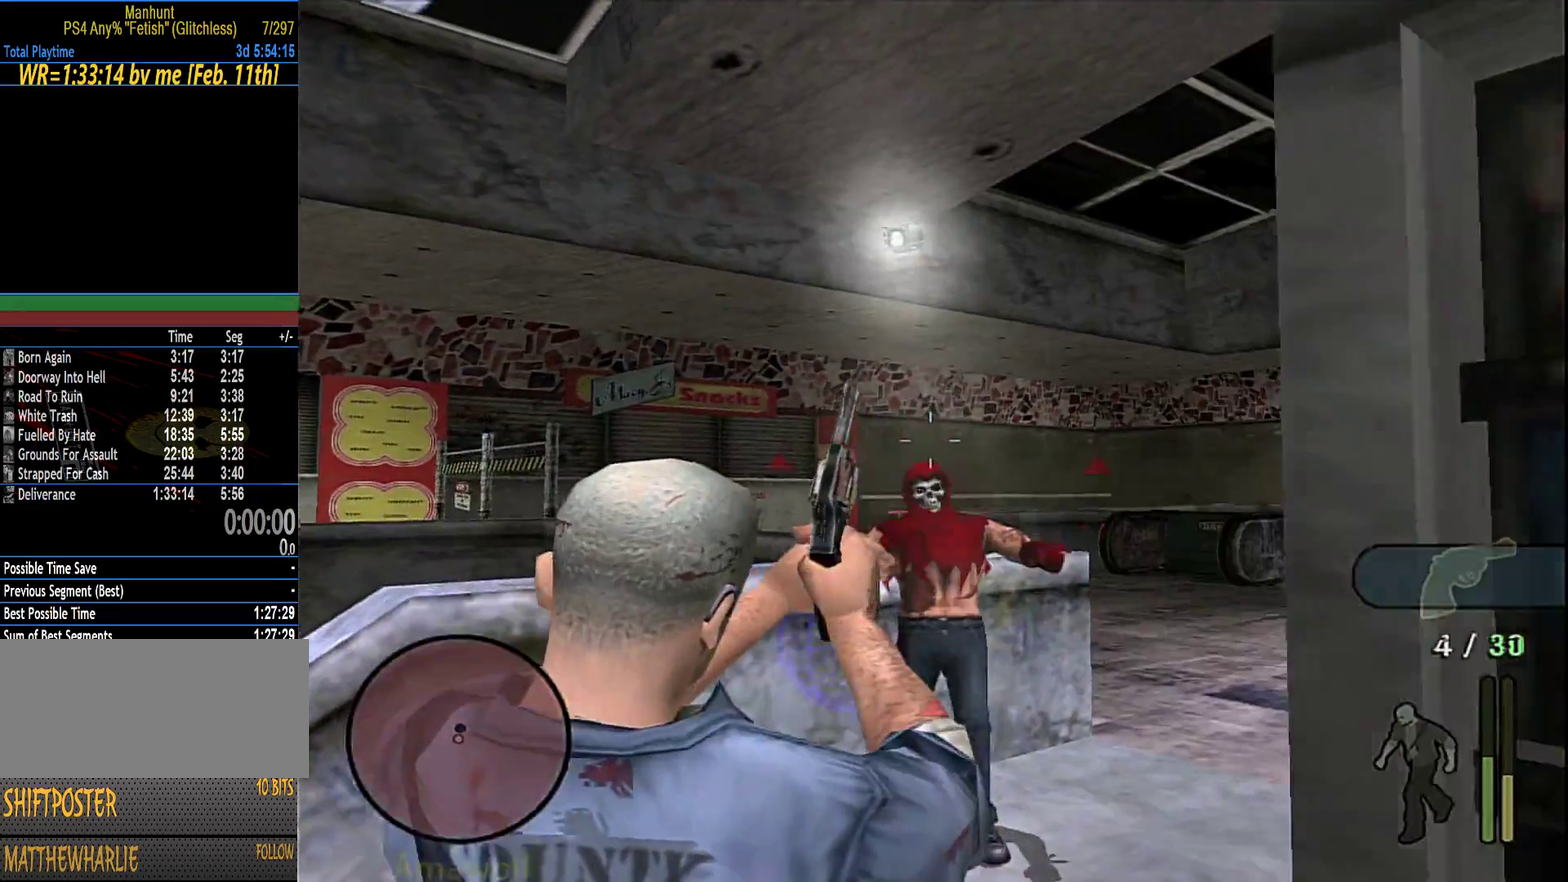
{"buttons": [], "left_stick": "up-right", "right_stick": "center", "events": [[116, "left_stick", "up-right"], [150, "L1", "up"]]}
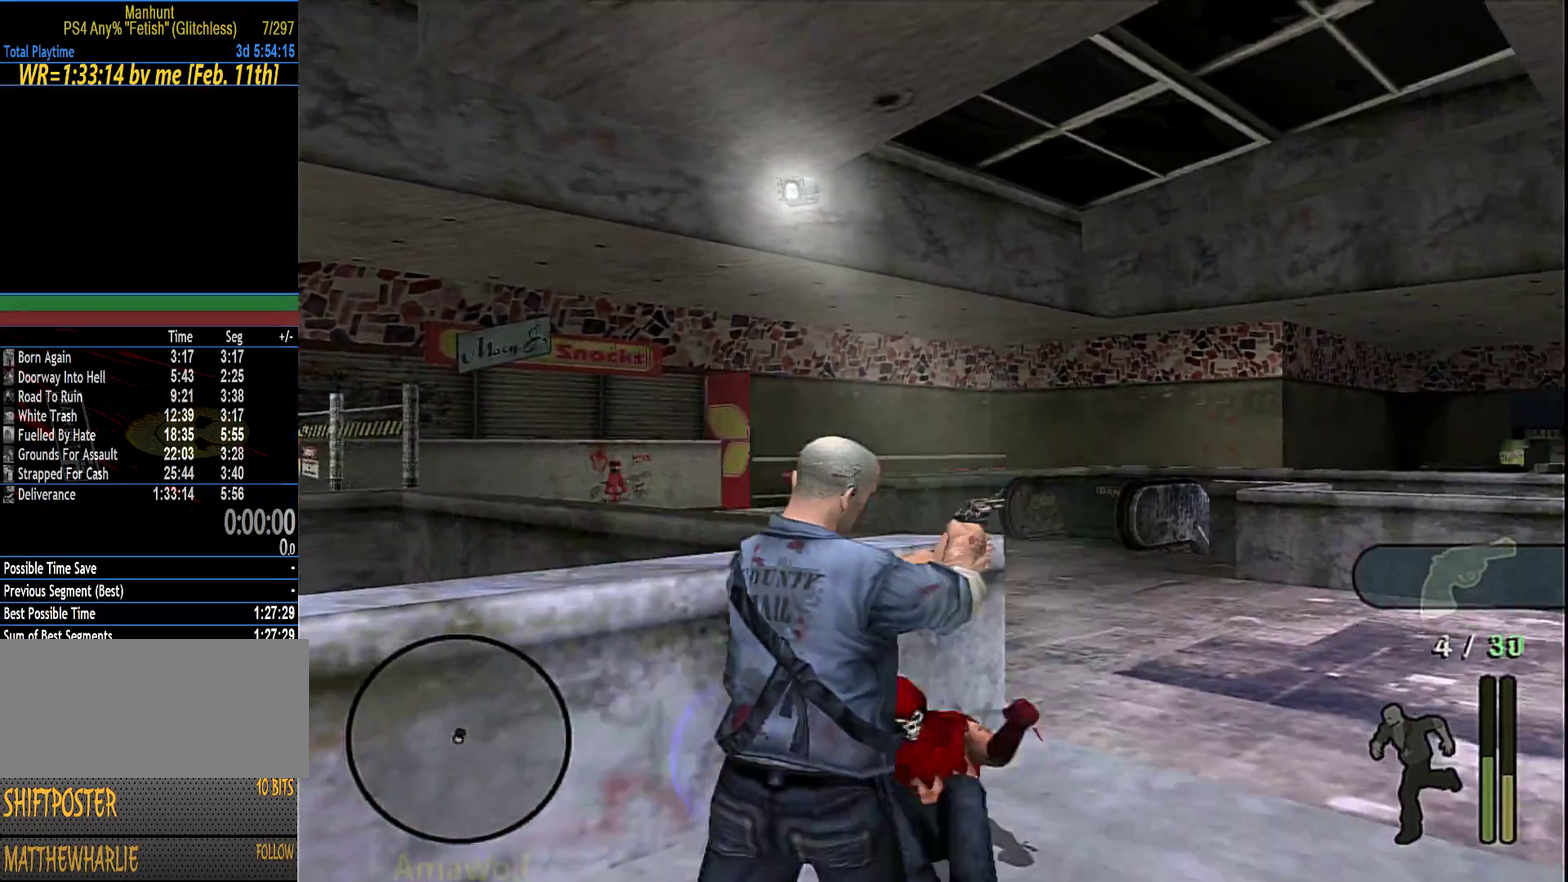
{"buttons": [], "left_stick": "up", "right_stick": "center", "events": [[16, "left_stick", "up"], [116, "left_stick", "up-left"], [483, "left_stick", "up"]]}
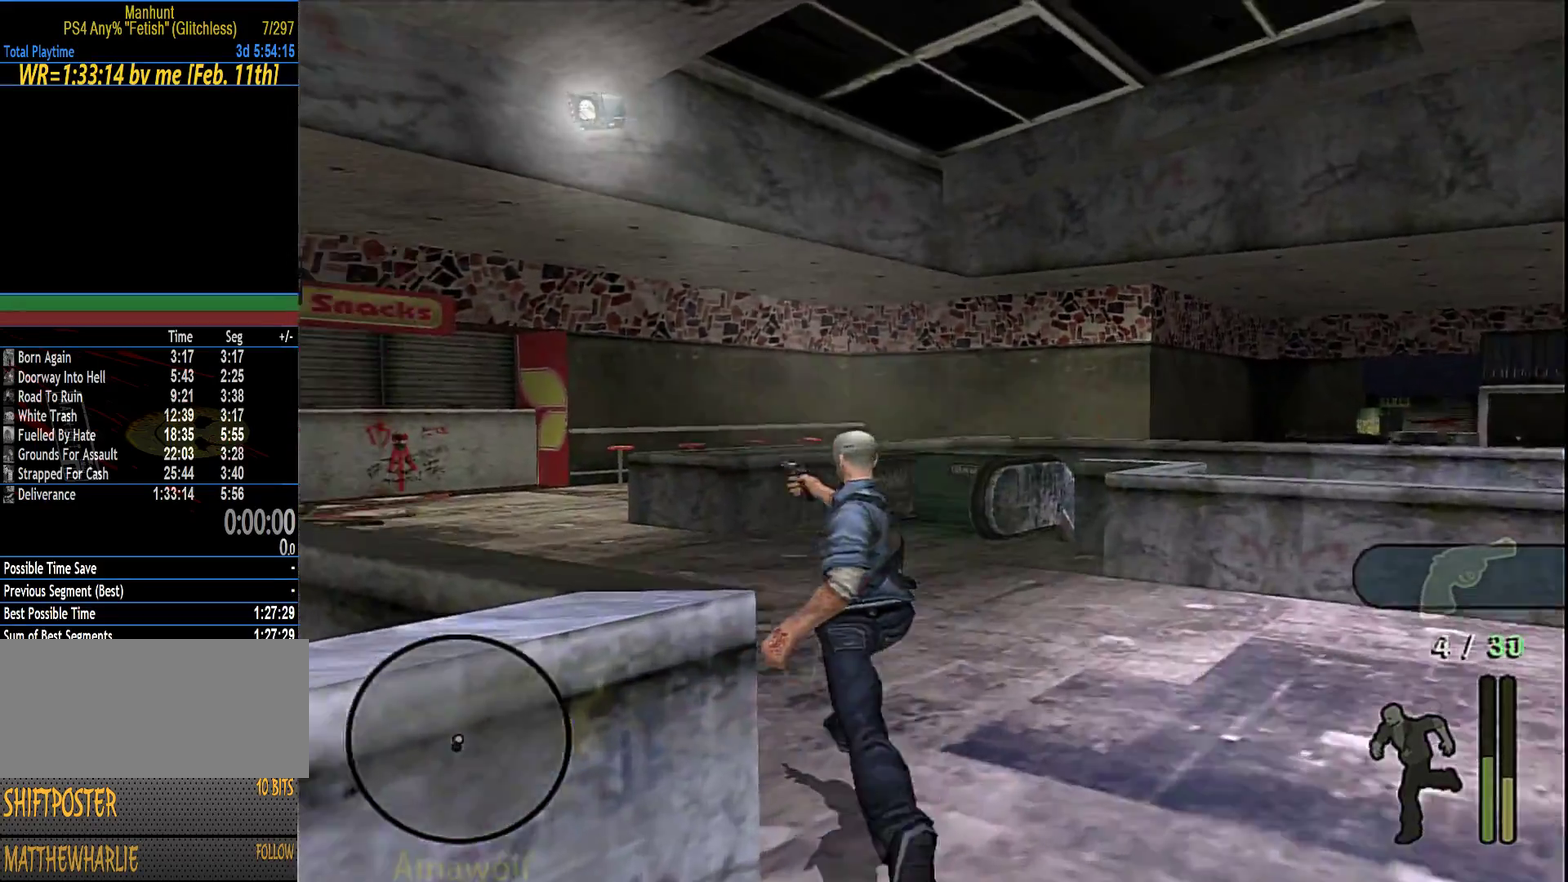
{"buttons": [], "left_stick": "up-left", "right_stick": "center", "events": [[366, "left_stick", "up-left"]]}
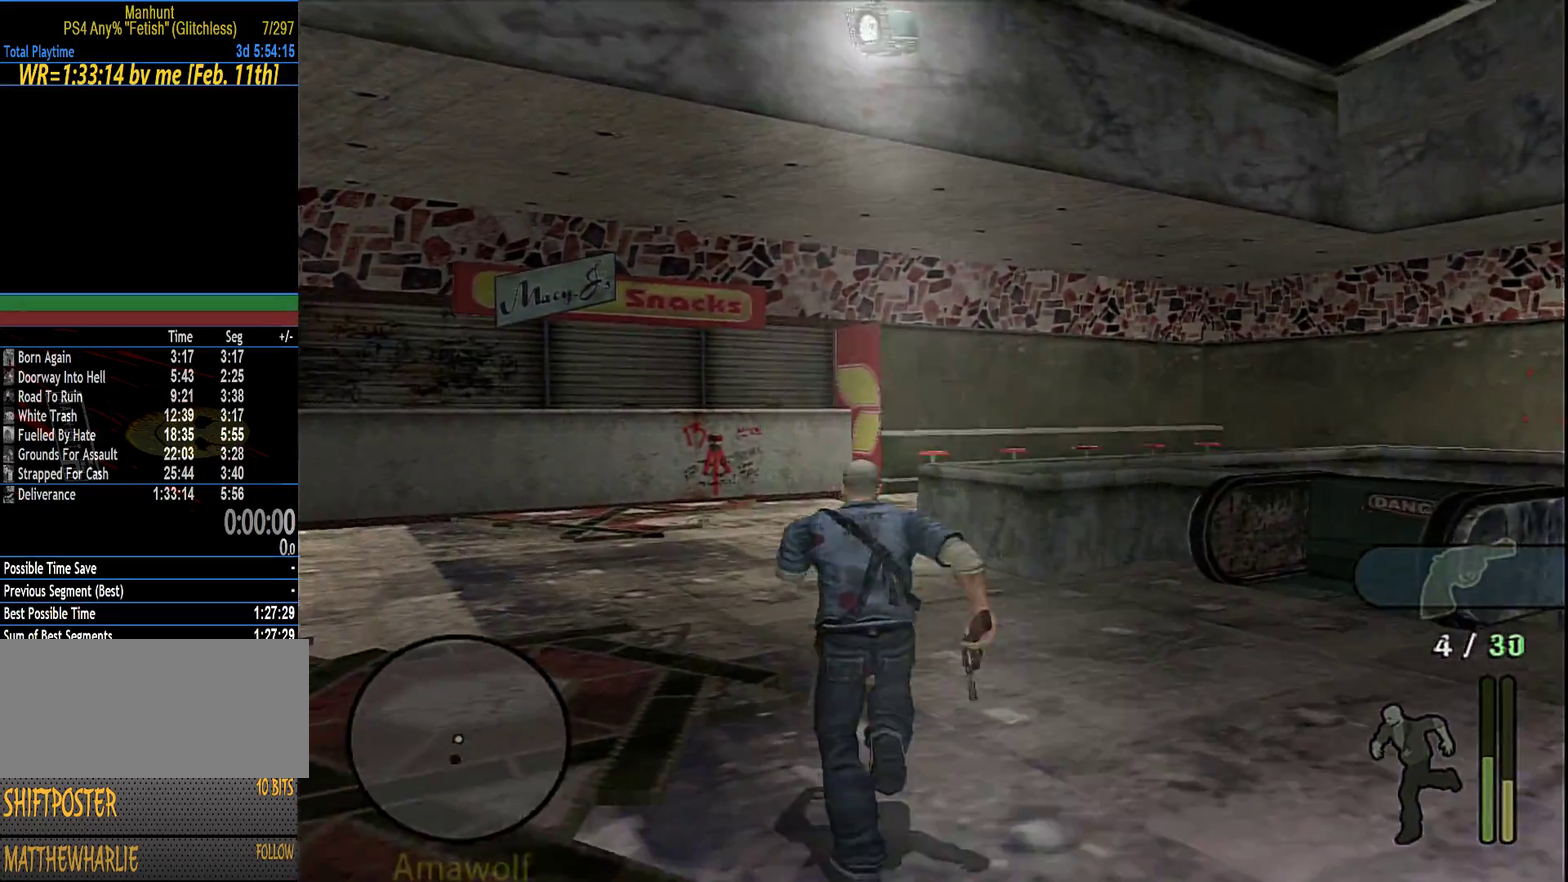
{"buttons": [], "left_stick": "up", "right_stick": "center", "events": [[16, "left_stick", "up"]]}
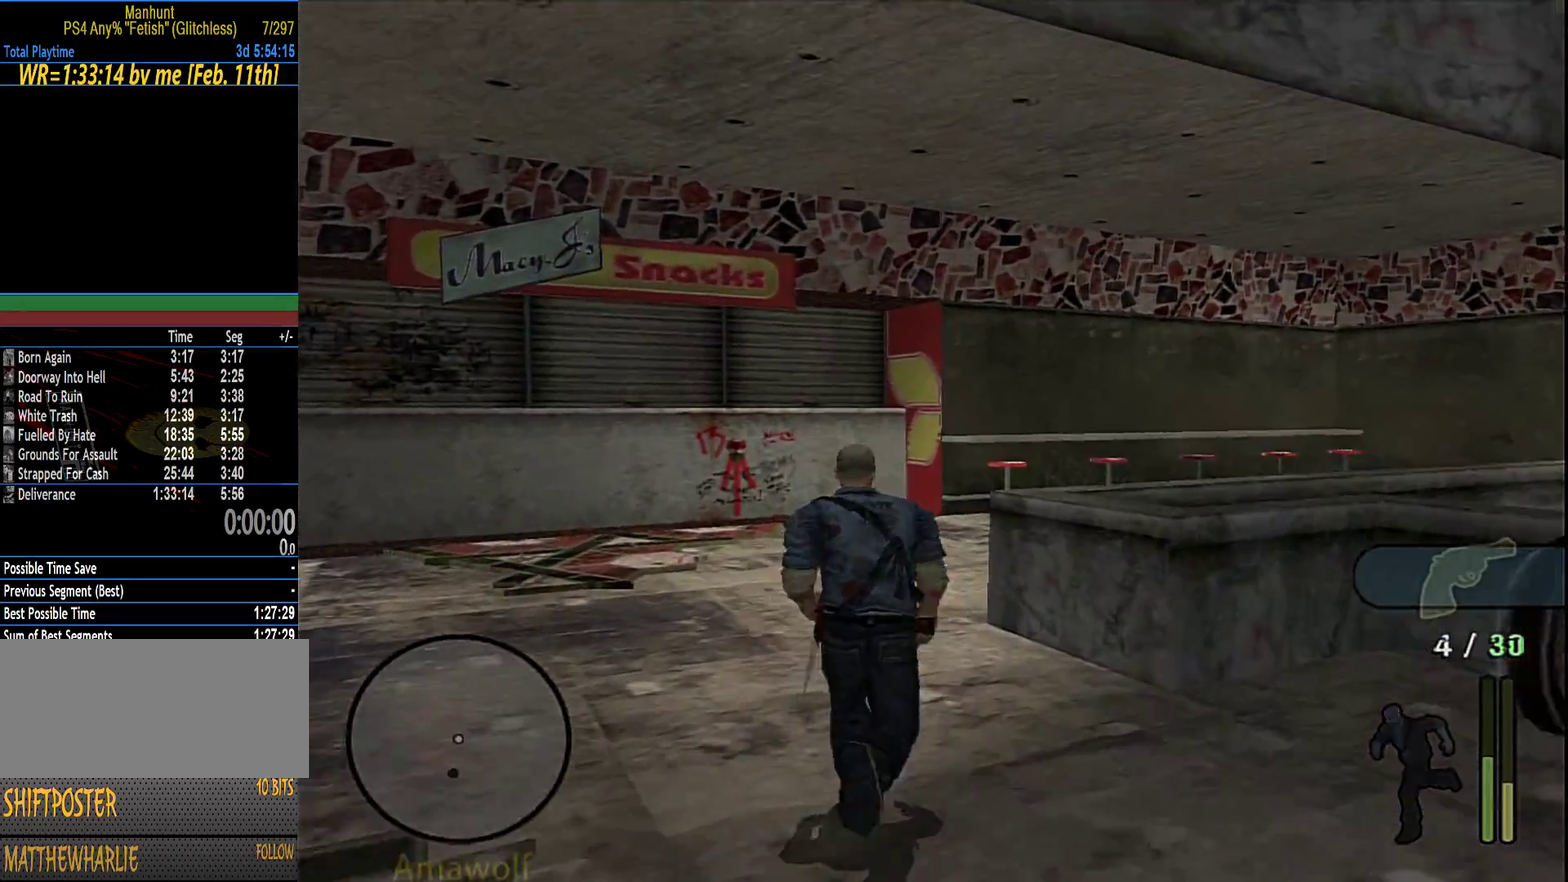
{"buttons": [], "left_stick": "right", "right_stick": "center", "events": [[233, "left_stick", "up-right"], [400, "left_stick", "right"]]}
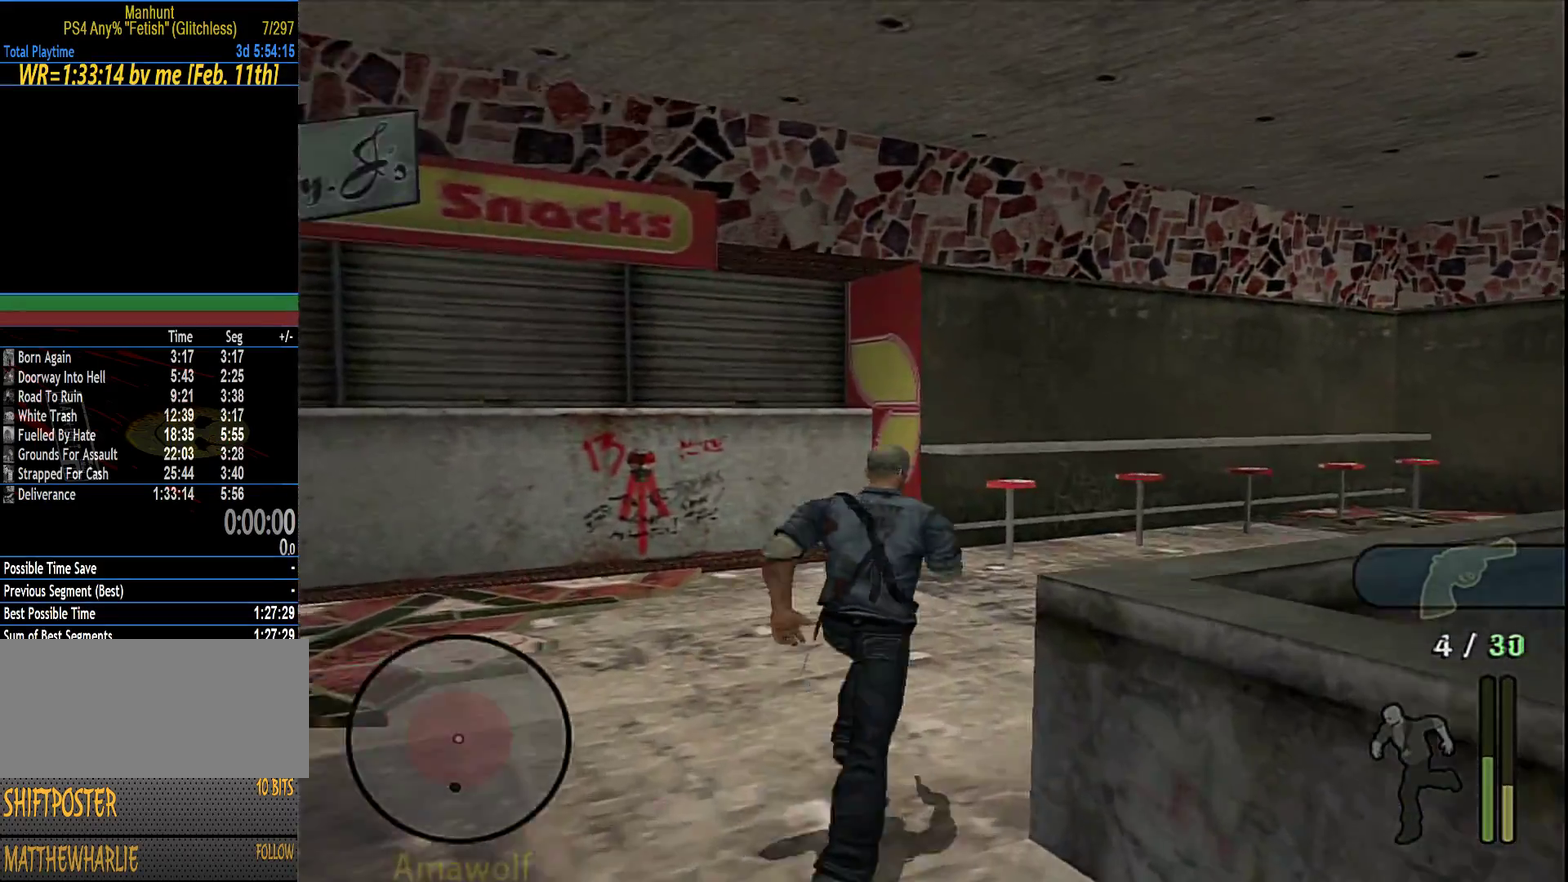
{"buttons": [], "left_stick": "up-right", "right_stick": "center", "events": [[50, "left_stick", "up-right"]]}
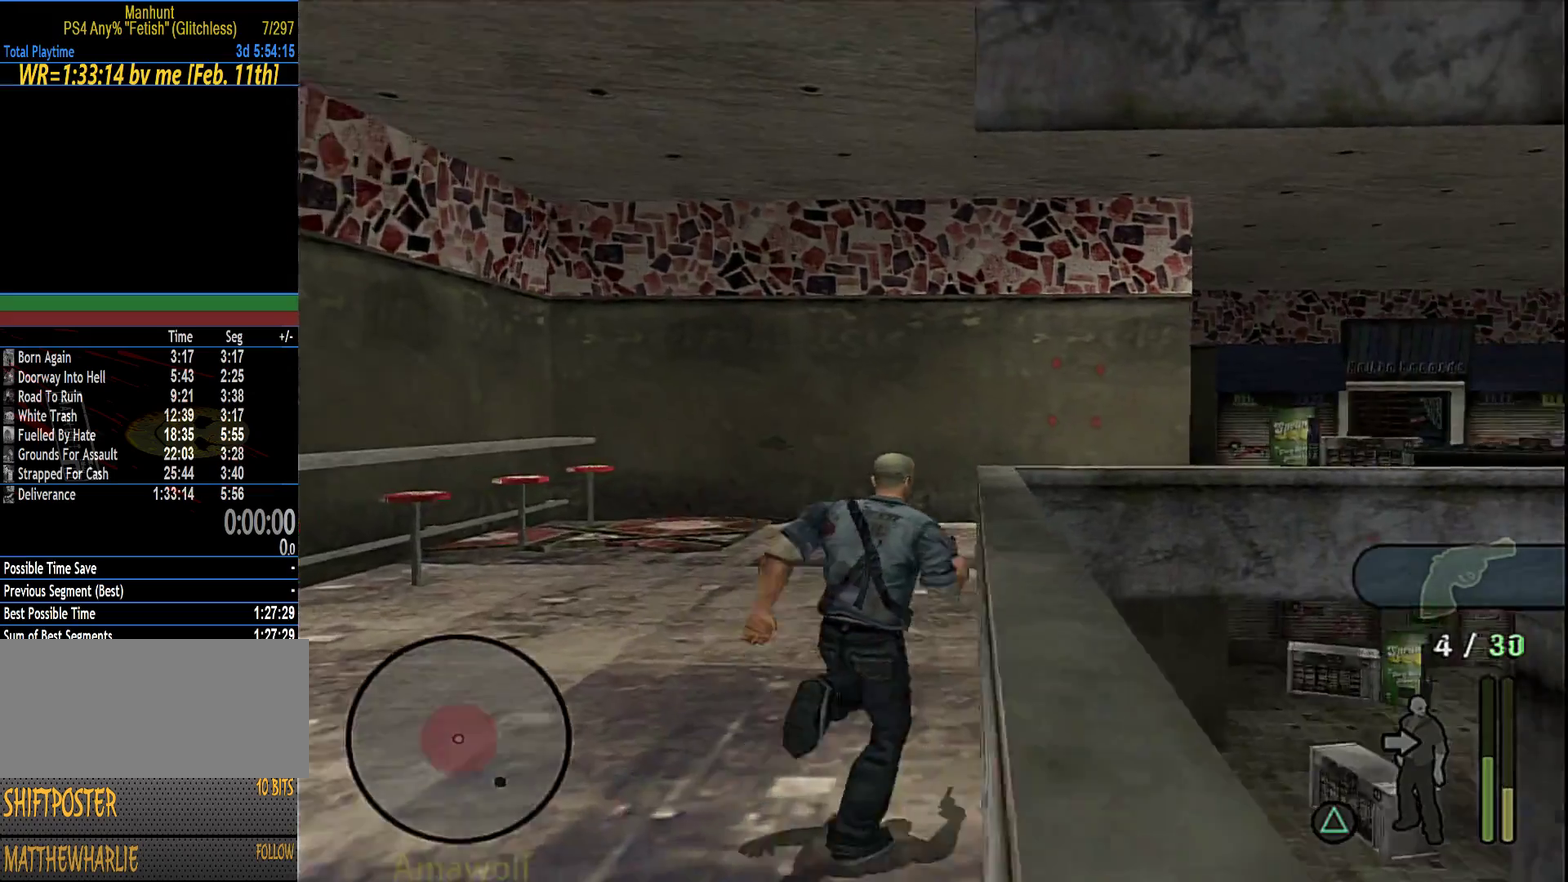
{"buttons": [], "left_stick": "up", "right_stick": "center", "events": [[400, "left_stick", "up"]]}
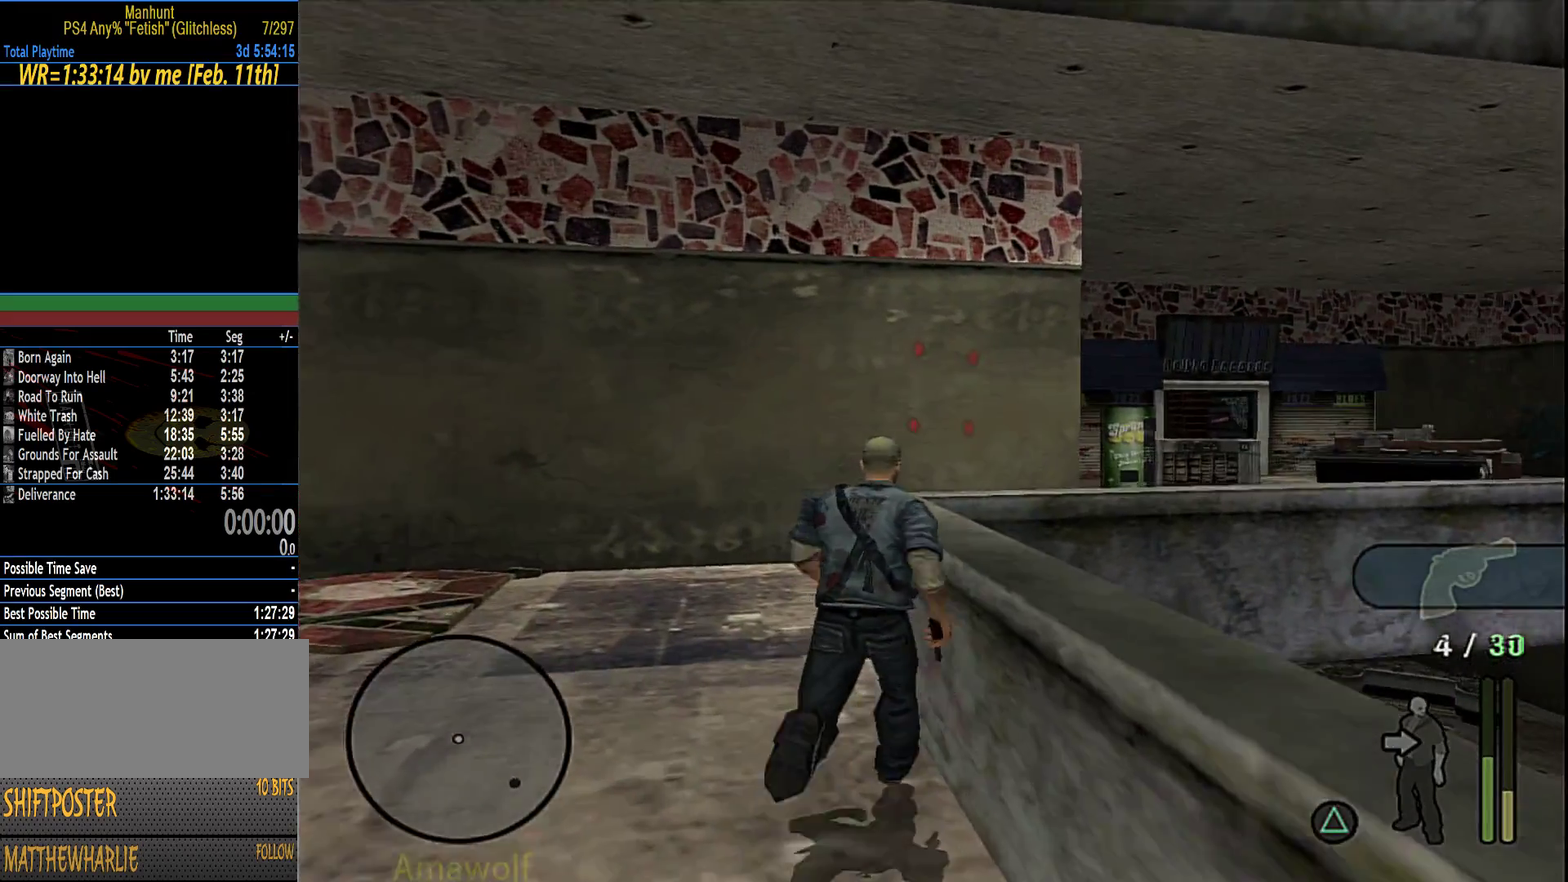
{"buttons": [], "left_stick": "up-right", "right_stick": "center", "events": [[183, "left_stick", "up-right"]]}
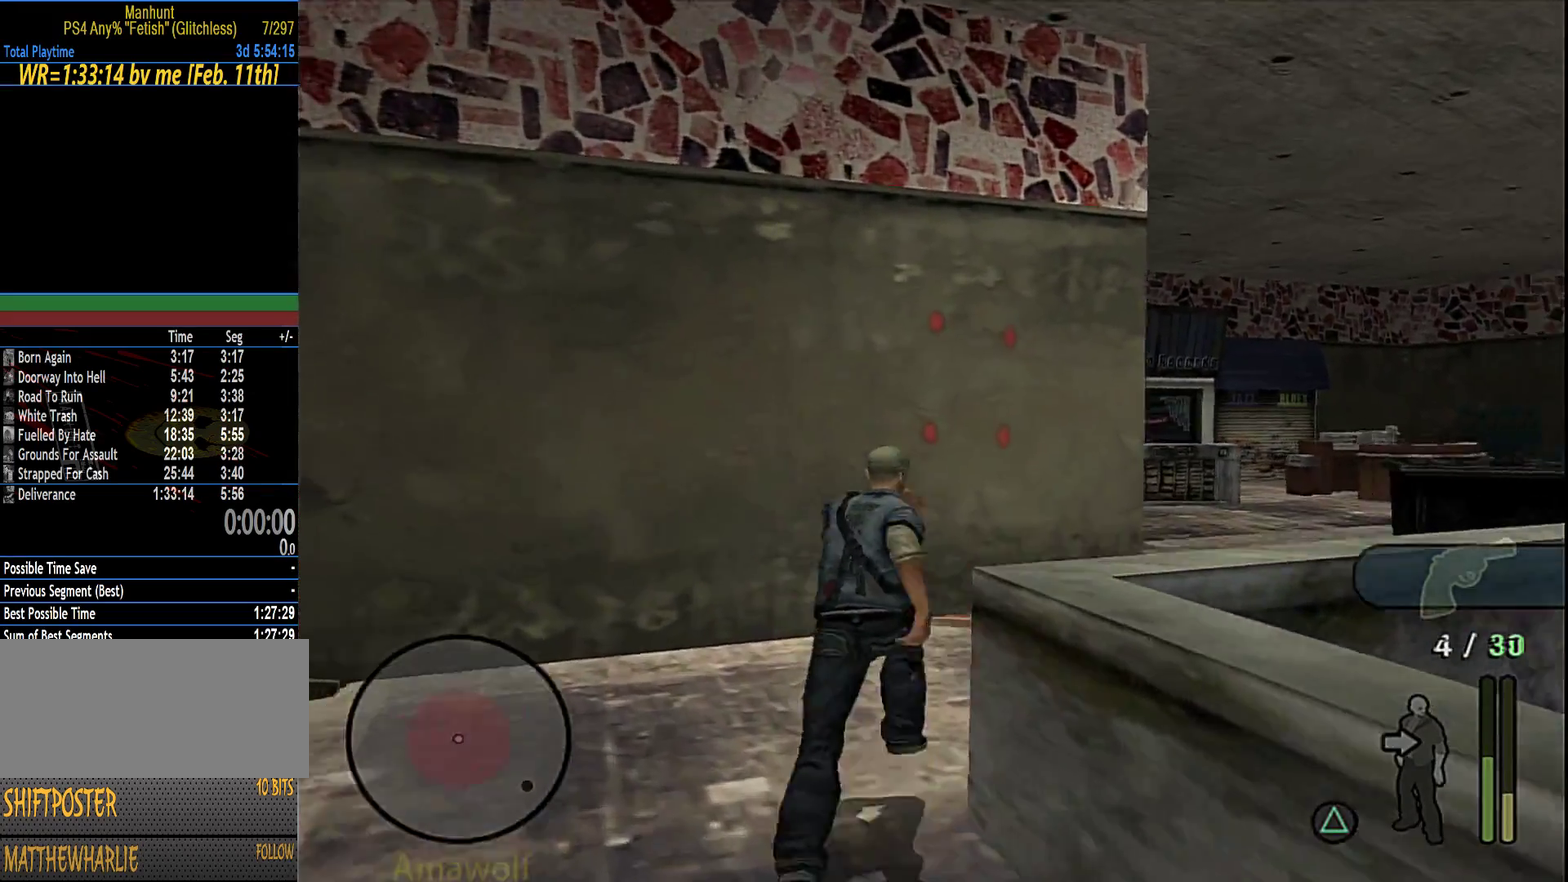
{"buttons": [], "left_stick": "up", "right_stick": "center", "events": [[316, "left_stick", "up"]]}
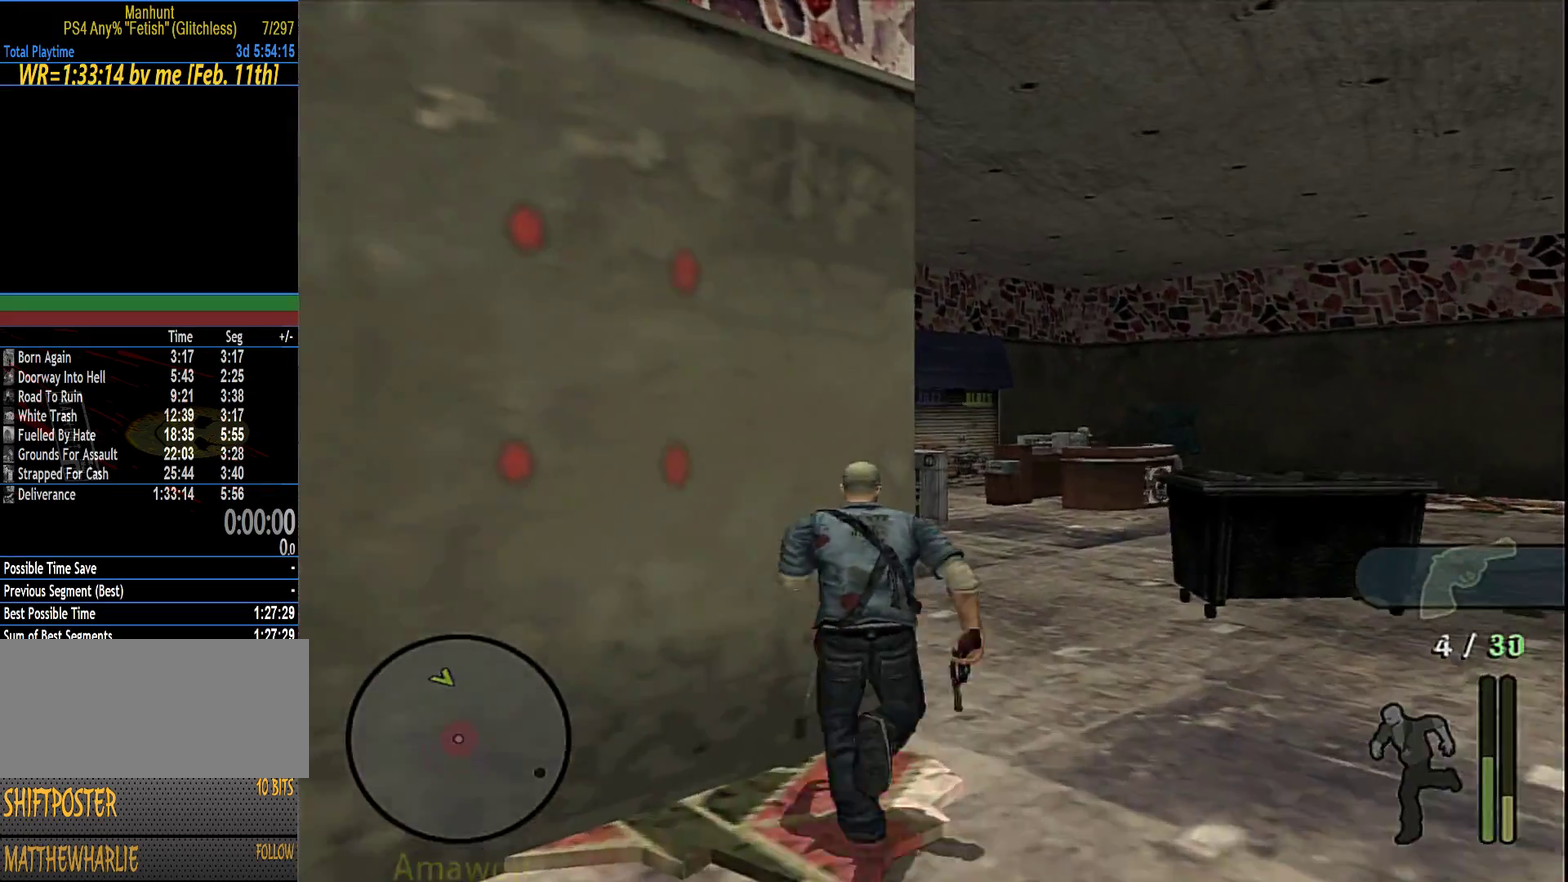
{"buttons": [], "left_stick": "up", "right_stick": "center", "events": []}